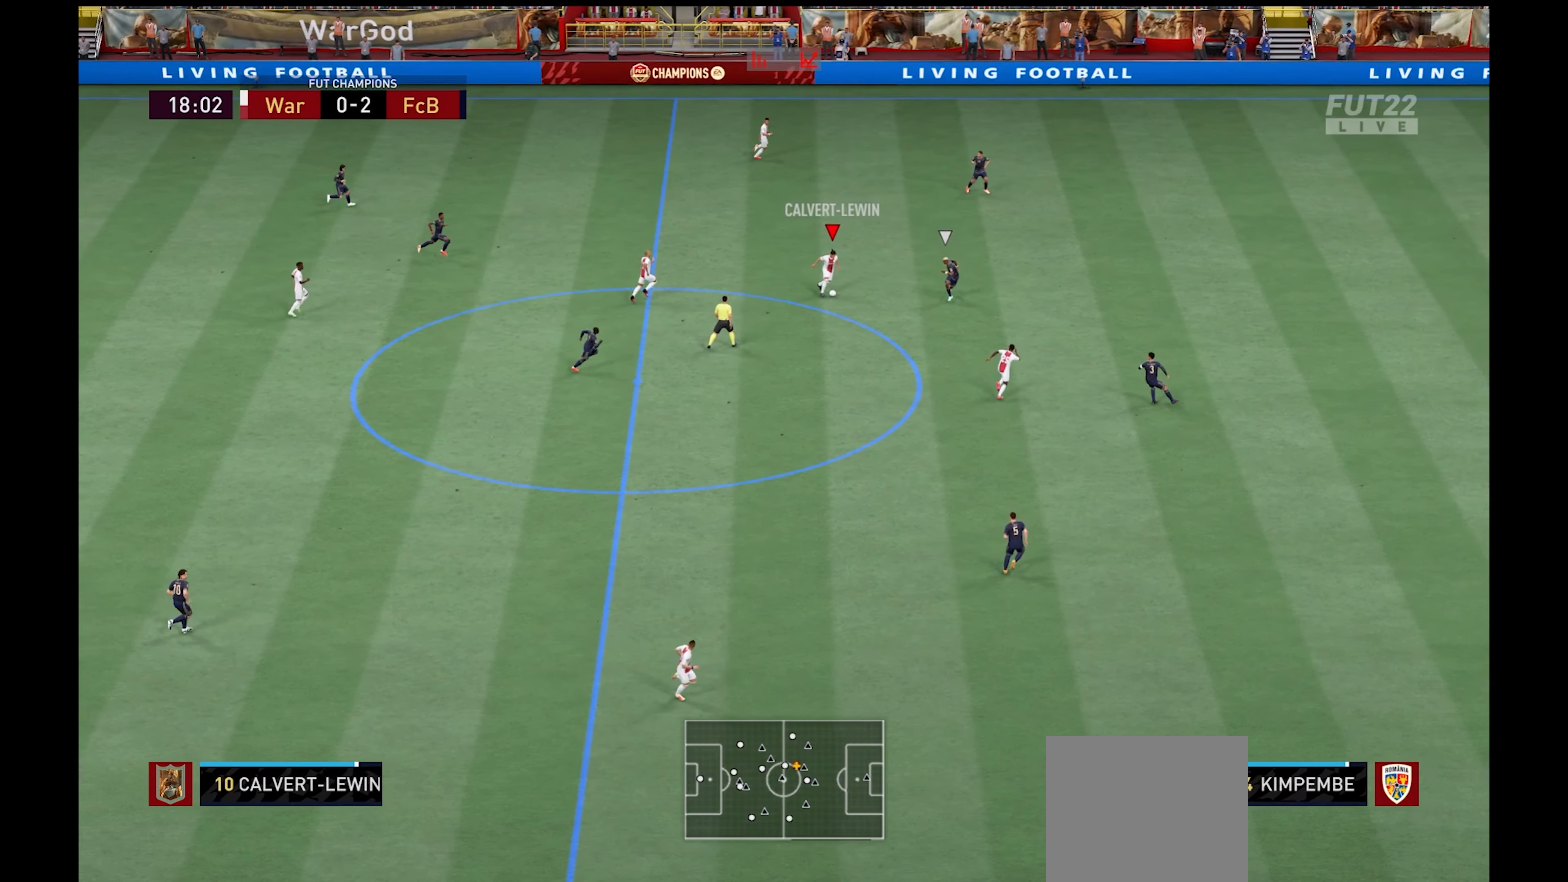
Gameplay with a controller (Xbox layout); each line is a JSON object with the inputs held at the frame after it. "events" lists button and stick changes between this image and that frame as [ms after this image, input, new state], when the widget could be followed in between.
{"buttons": ["R1"], "left_stick": "up-right", "right_stick": "center", "events": [[17, "R1", "down"], [200, "left_stick", "up-right"]]}
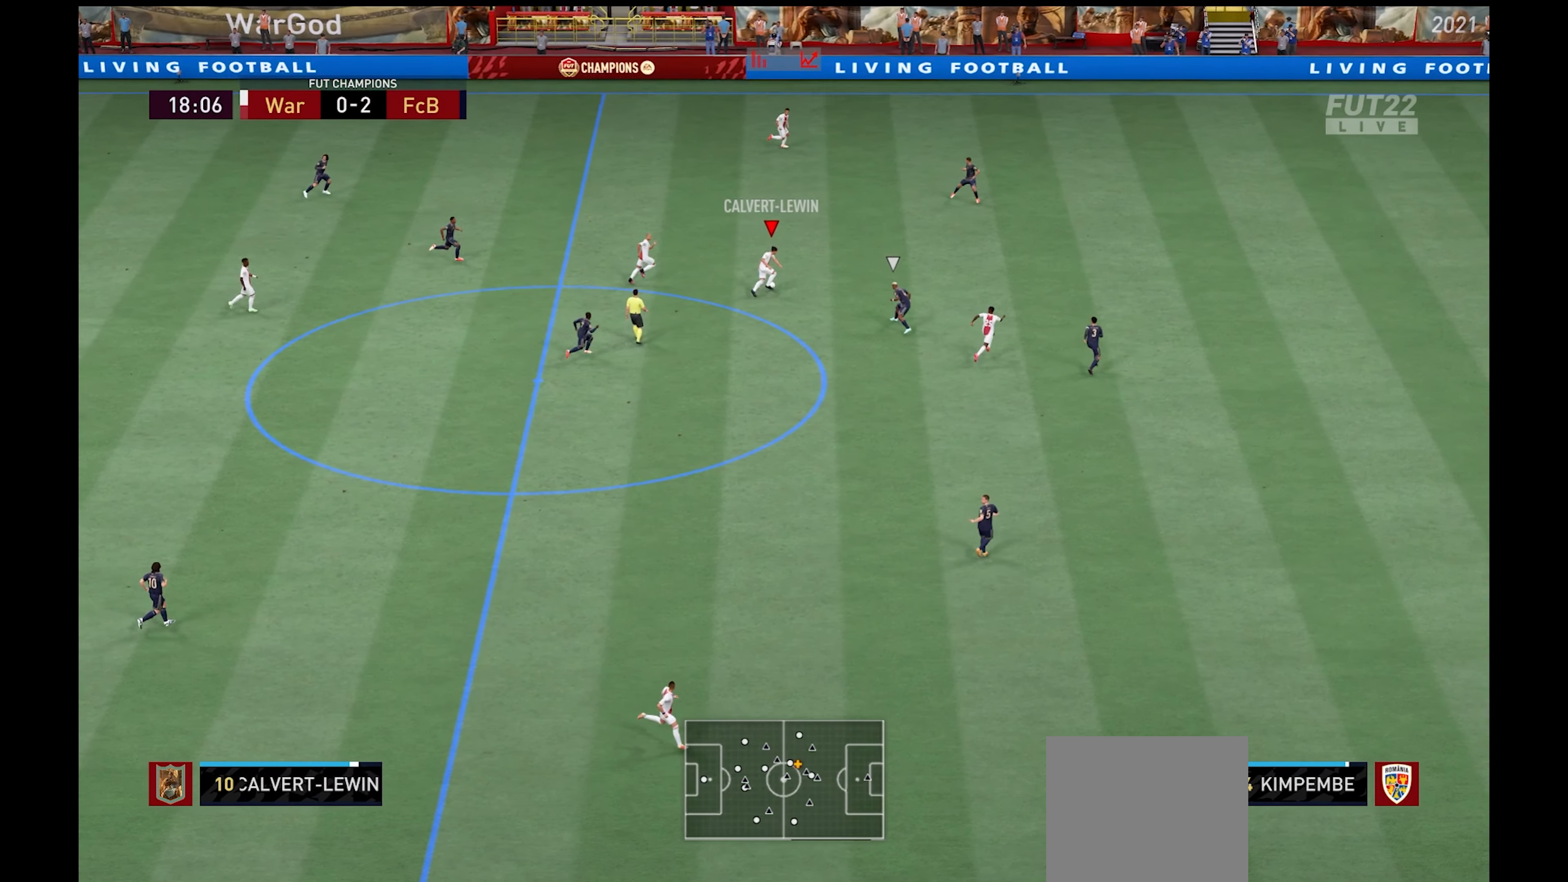
{"buttons": ["R1"], "left_stick": "right", "right_stick": "center", "events": [[117, "R1", "up"], [183, "Y", "down"], [183, "left_stick", "right"], [283, "L3", "down"], [317, "Y", "up"], [417, "R1", "down"], [483, "L3", "up"]]}
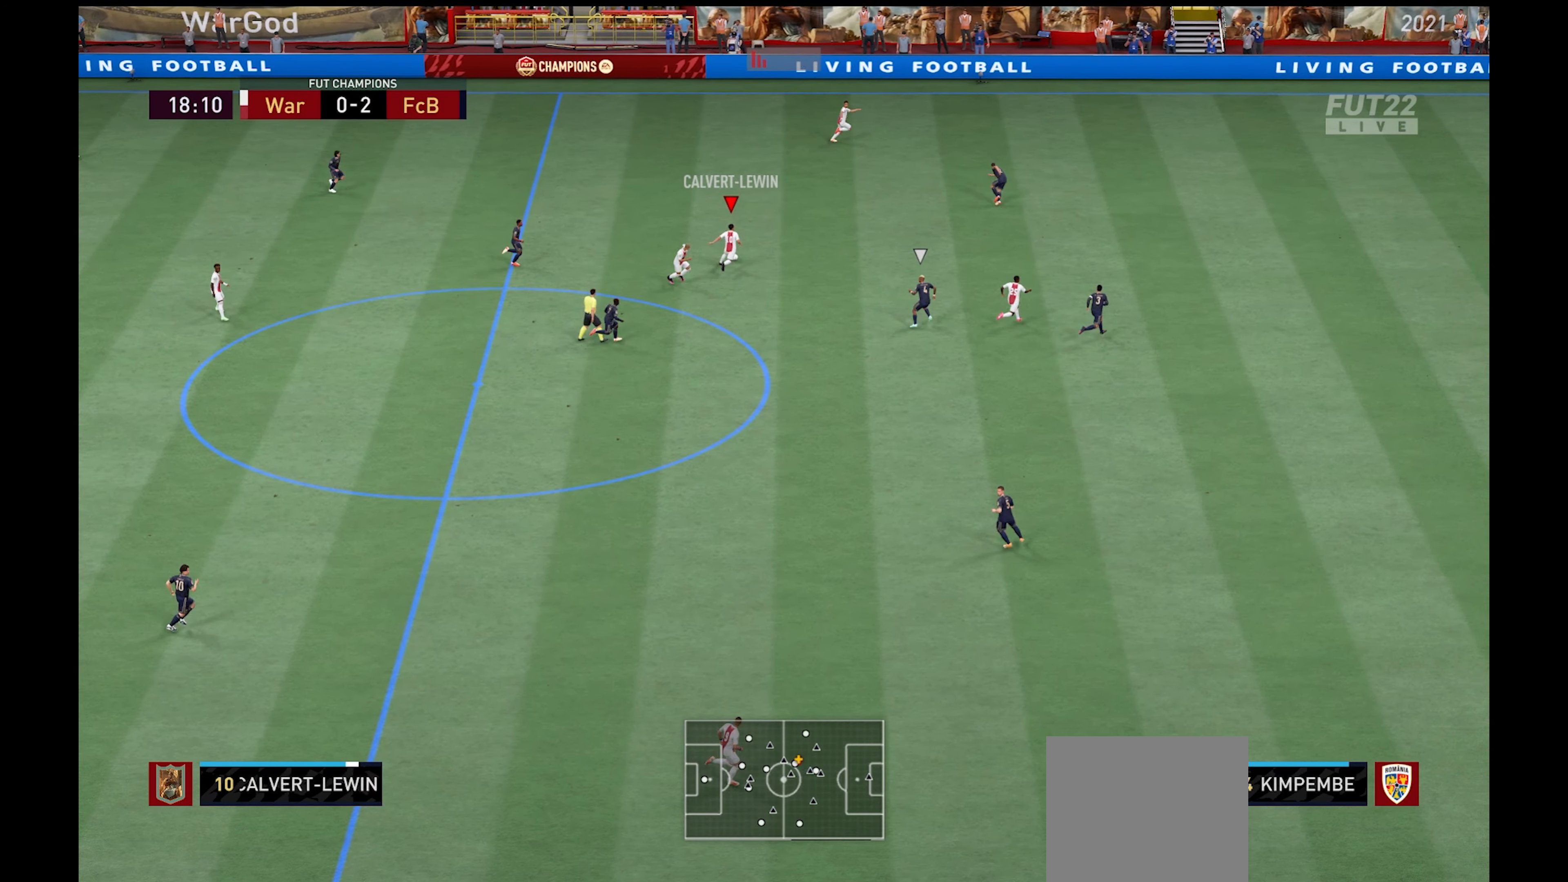
{"buttons": ["R1"], "left_stick": "right", "right_stick": "center", "events": []}
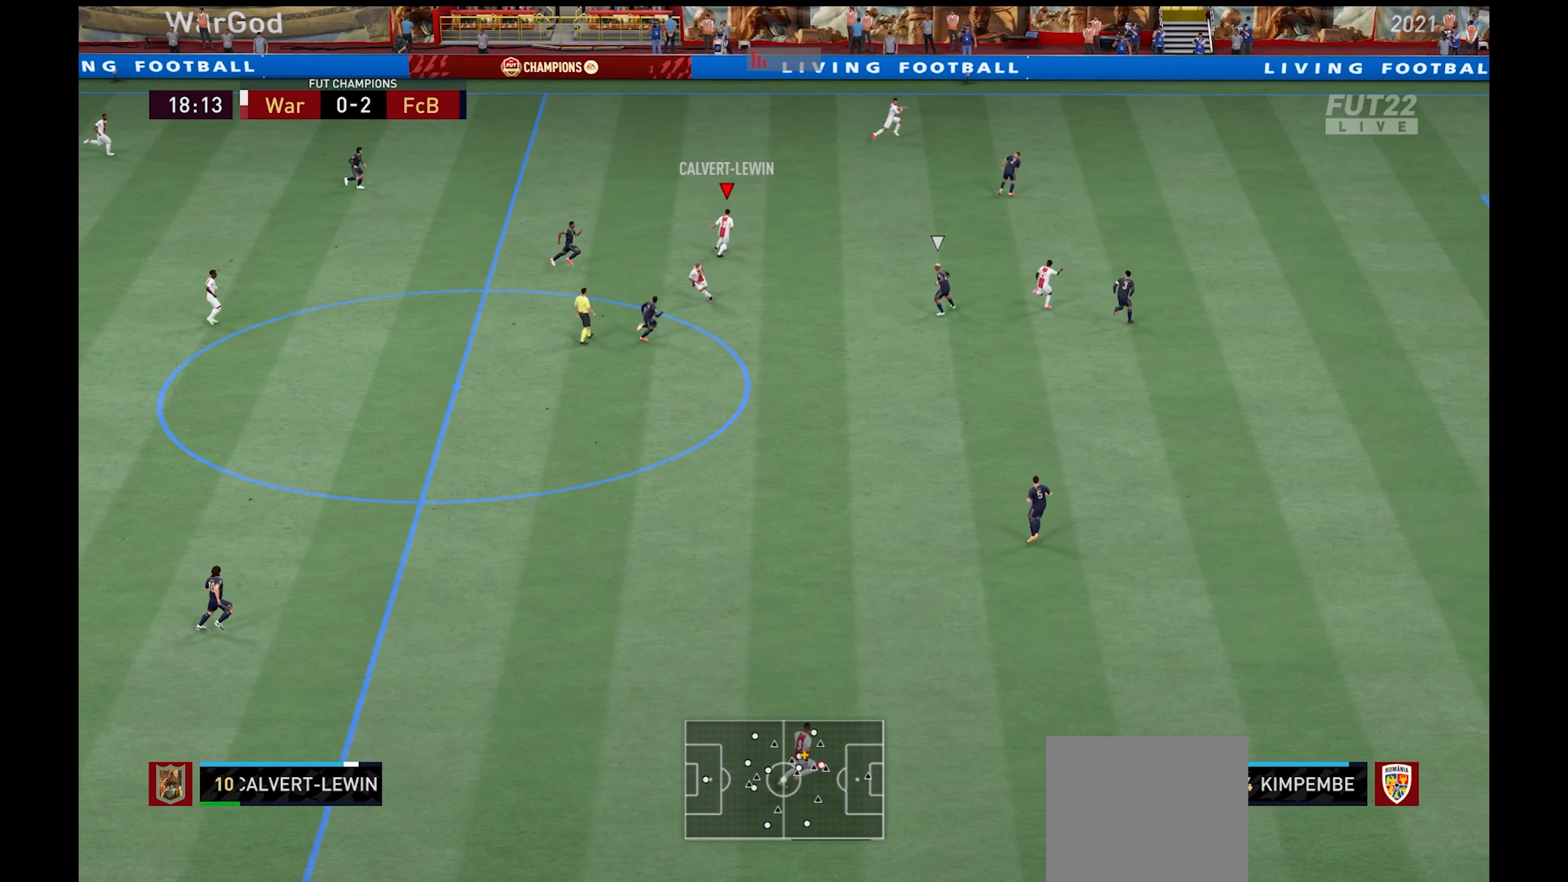
{"buttons": ["R1"], "left_stick": "right", "right_stick": "center", "events": []}
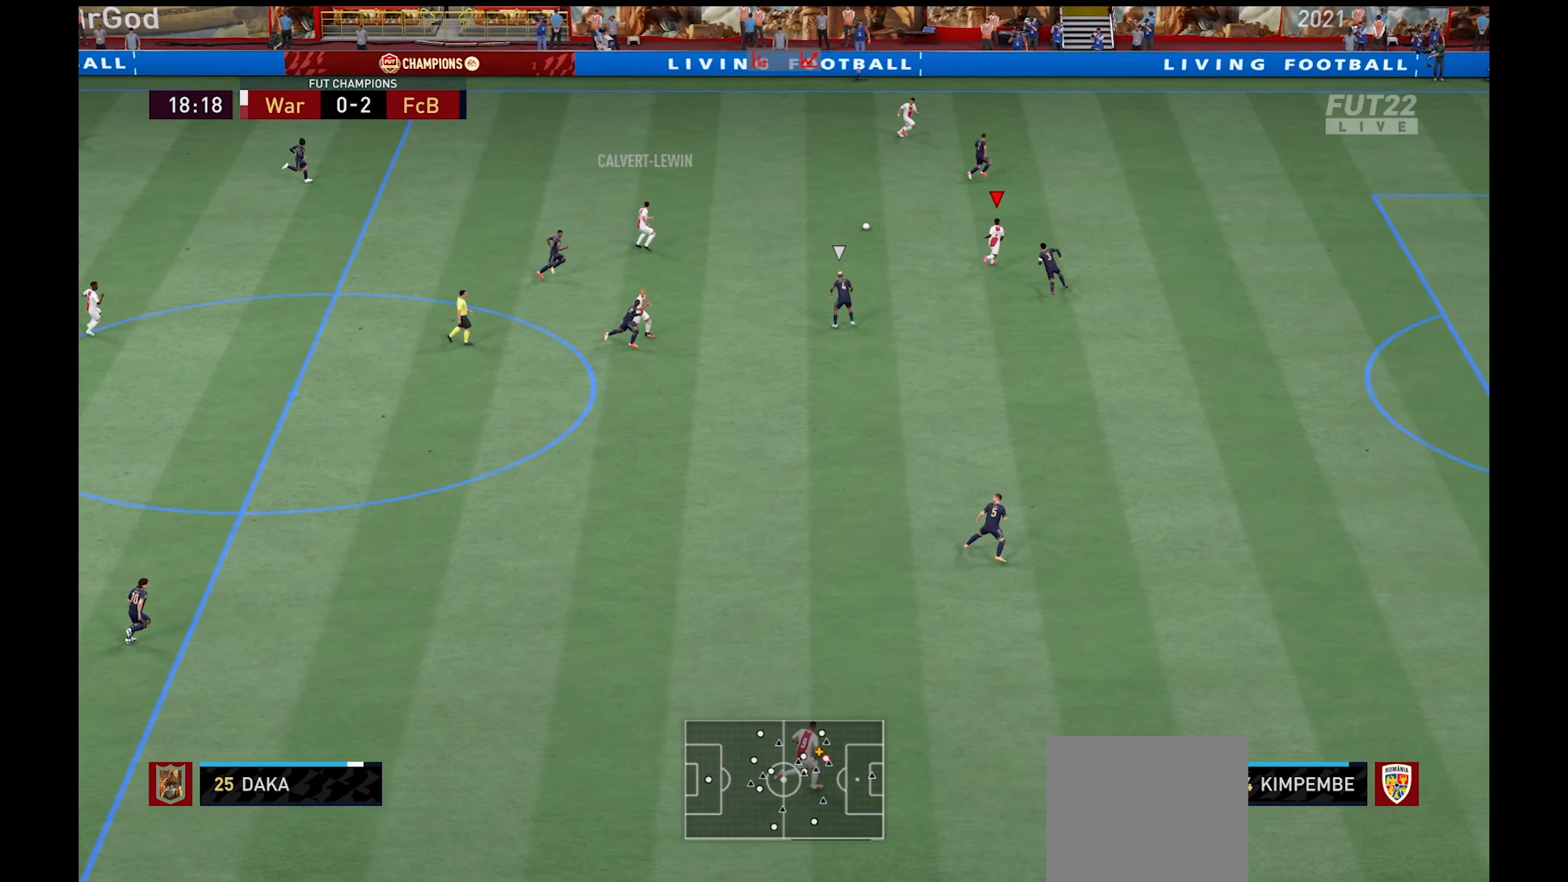
{"buttons": [], "left_stick": "right", "right_stick": "center", "events": [[467, "R1", "up"]]}
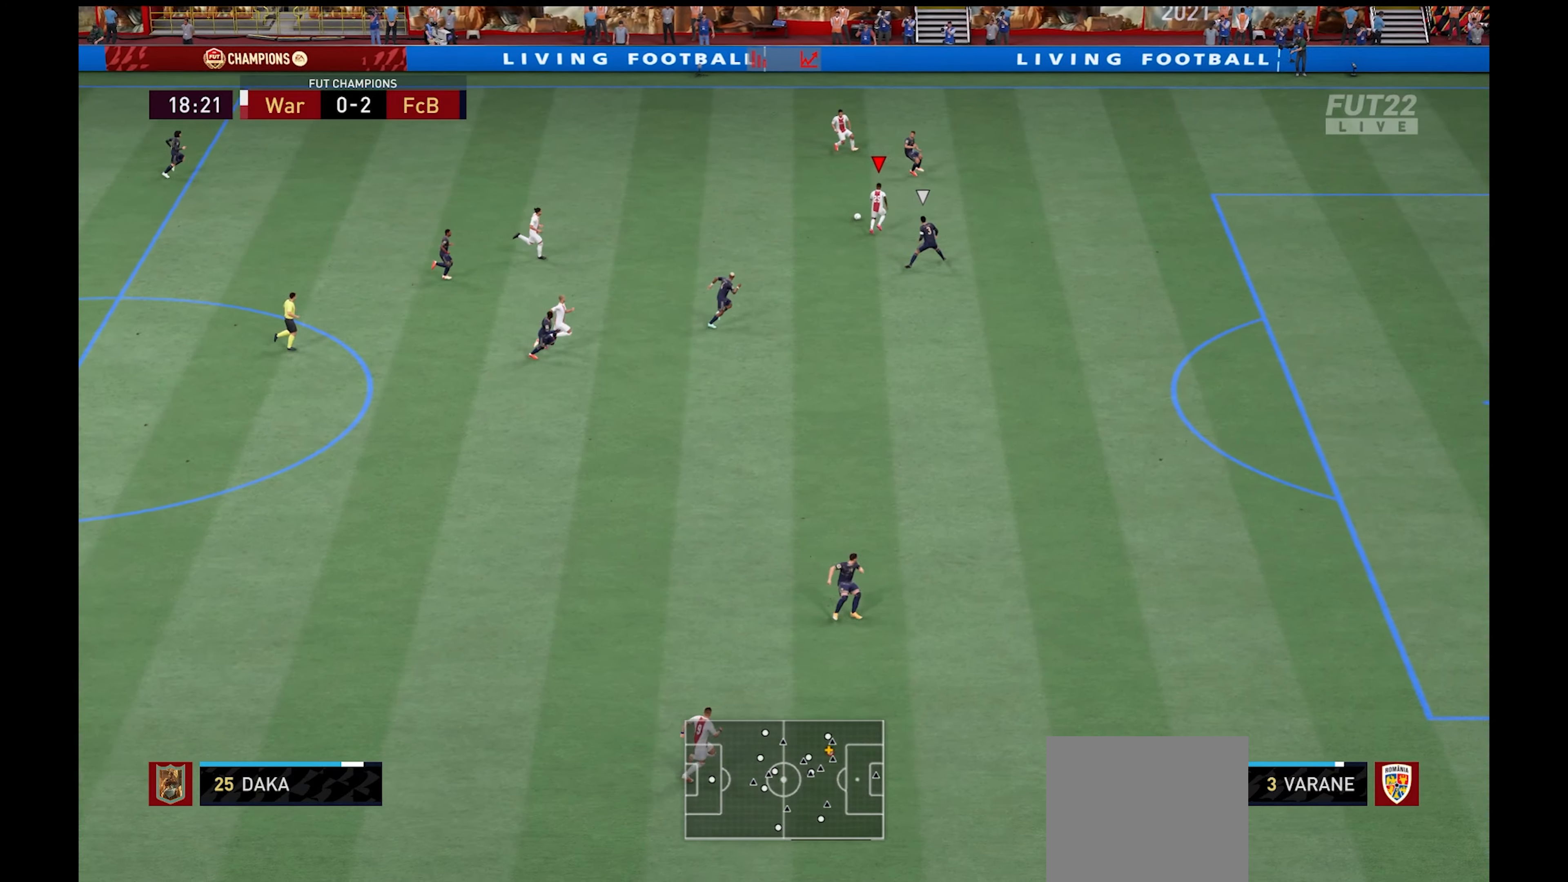
{"buttons": ["L3"], "left_stick": "down-left", "right_stick": "center", "events": [[84, "left_stick", "down-left"], [117, "L3", "down"]]}
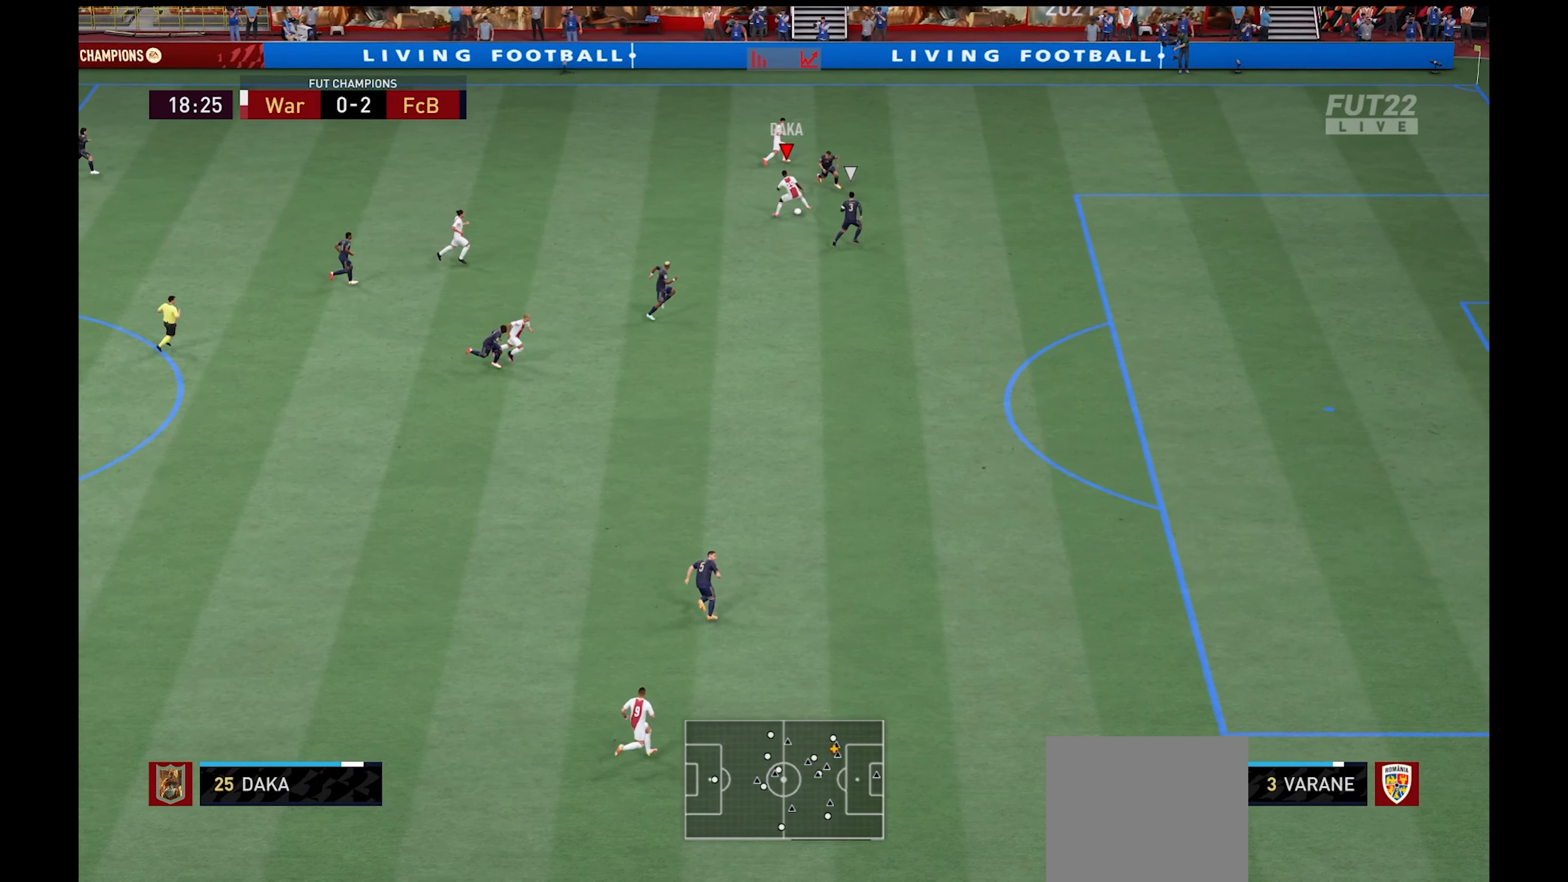
{"buttons": [], "left_stick": "up", "right_stick": "center", "events": [[134, "L3", "up"], [200, "left_stick", "down"], [367, "left_stick", "up"]]}
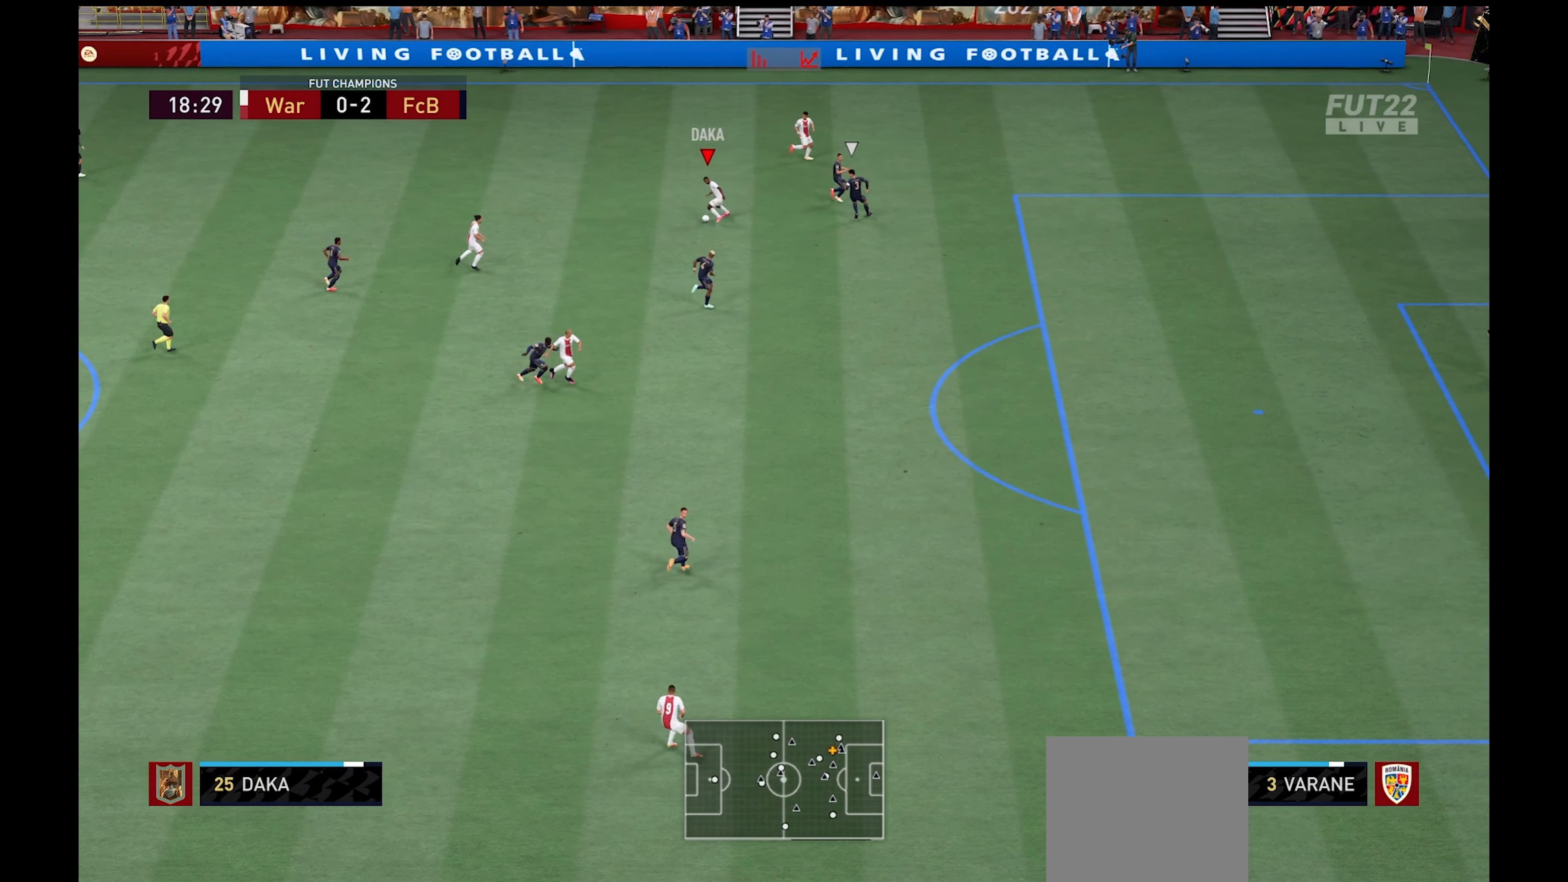
{"buttons": [], "left_stick": "right", "right_stick": "center", "events": [[317, "left_stick", "right"]]}
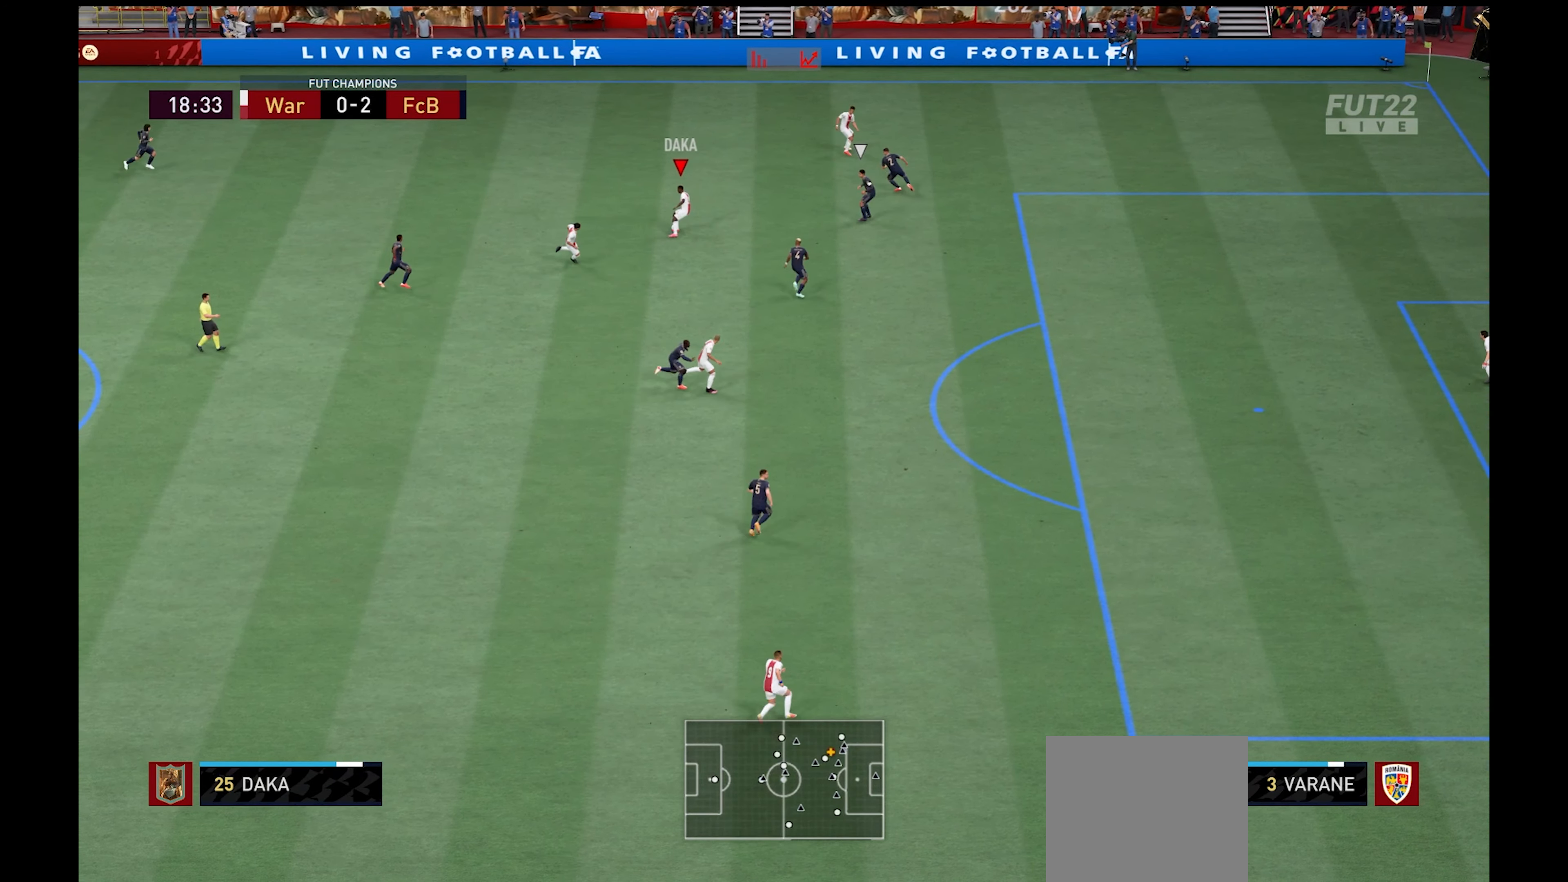
{"buttons": ["L3"], "left_stick": "down-right", "right_stick": "center", "events": [[84, "left_stick", "down-right"], [250, "Y", "down"], [267, "L1", "down"], [284, "L3", "down"], [434, "Y", "up"], [450, "L1", "up"]]}
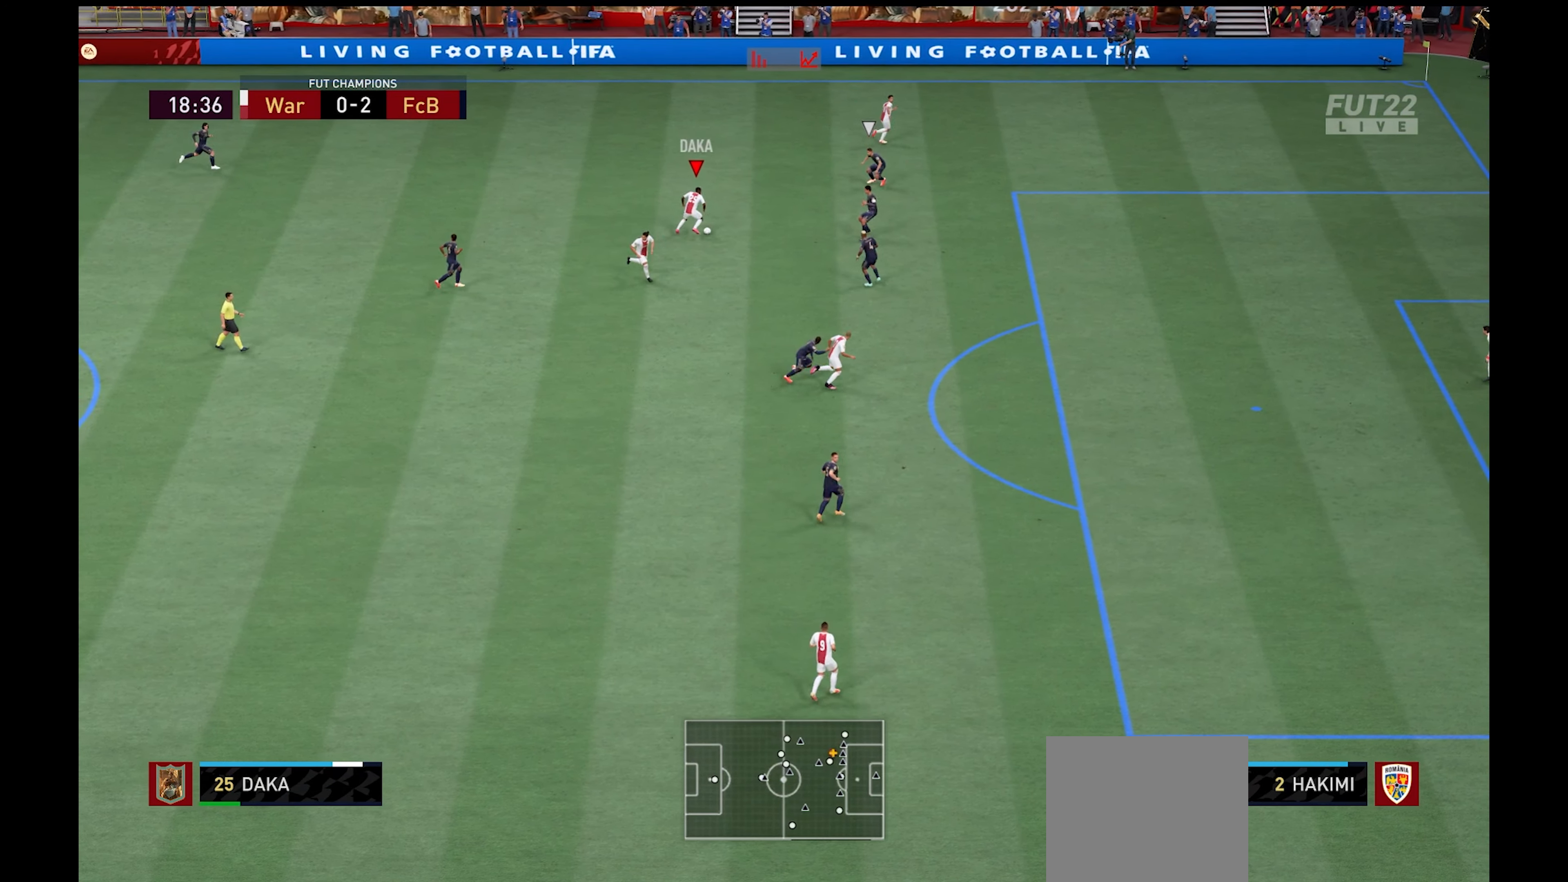
{"buttons": ["R1", "L3"], "left_stick": "right", "right_stick": "center", "events": [[134, "R1", "down"], [134, "left_stick", "right"]]}
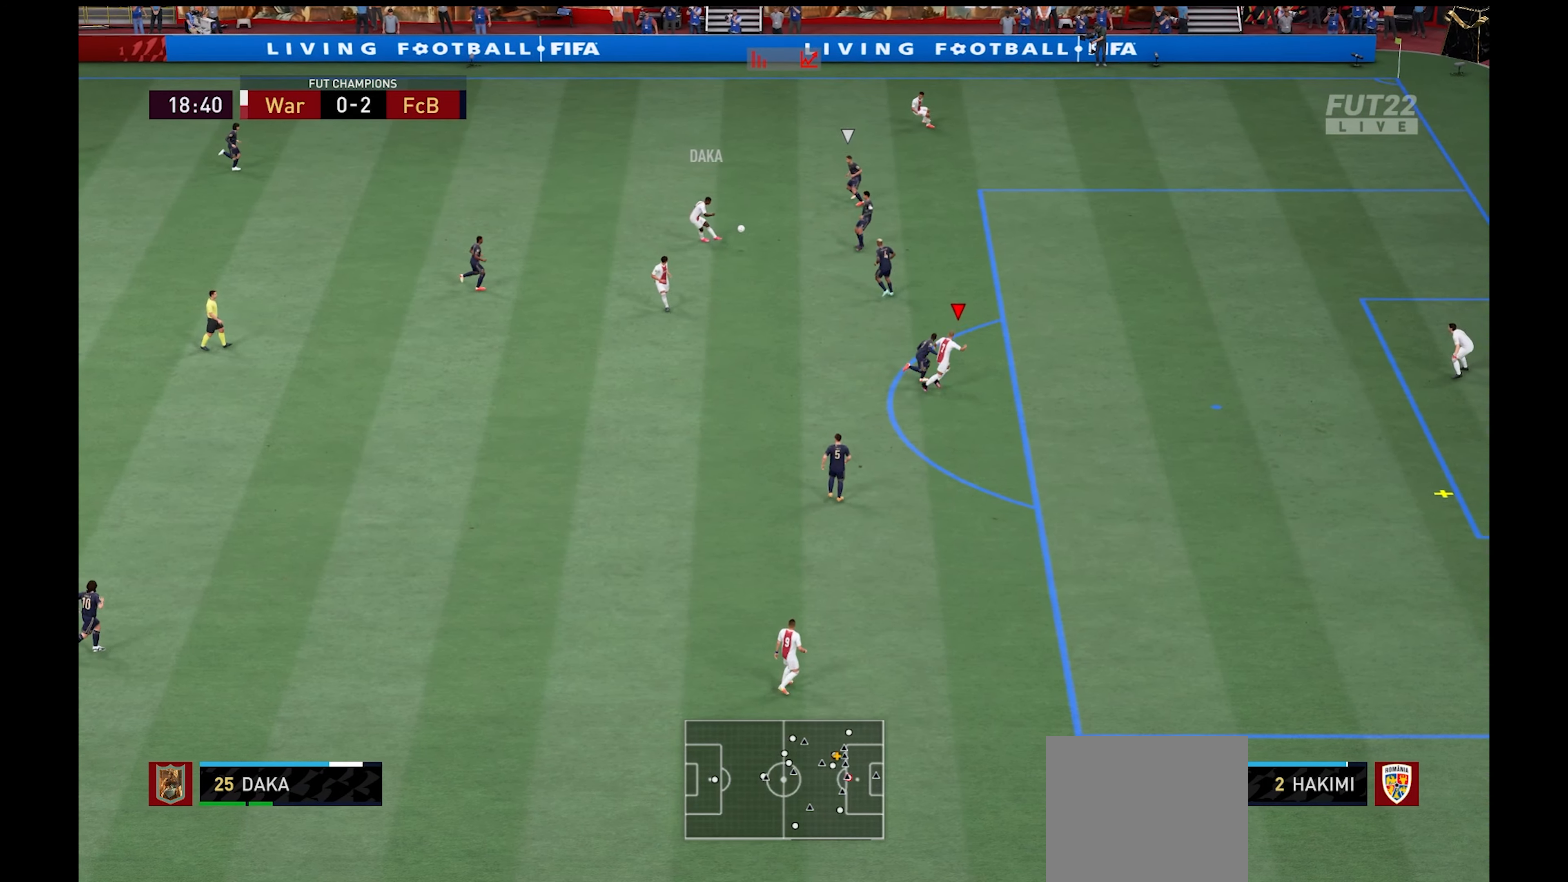
{"buttons": ["R1"], "left_stick": "up-right", "right_stick": "center", "events": [[134, "L3", "up"], [300, "left_stick", "up-right"]]}
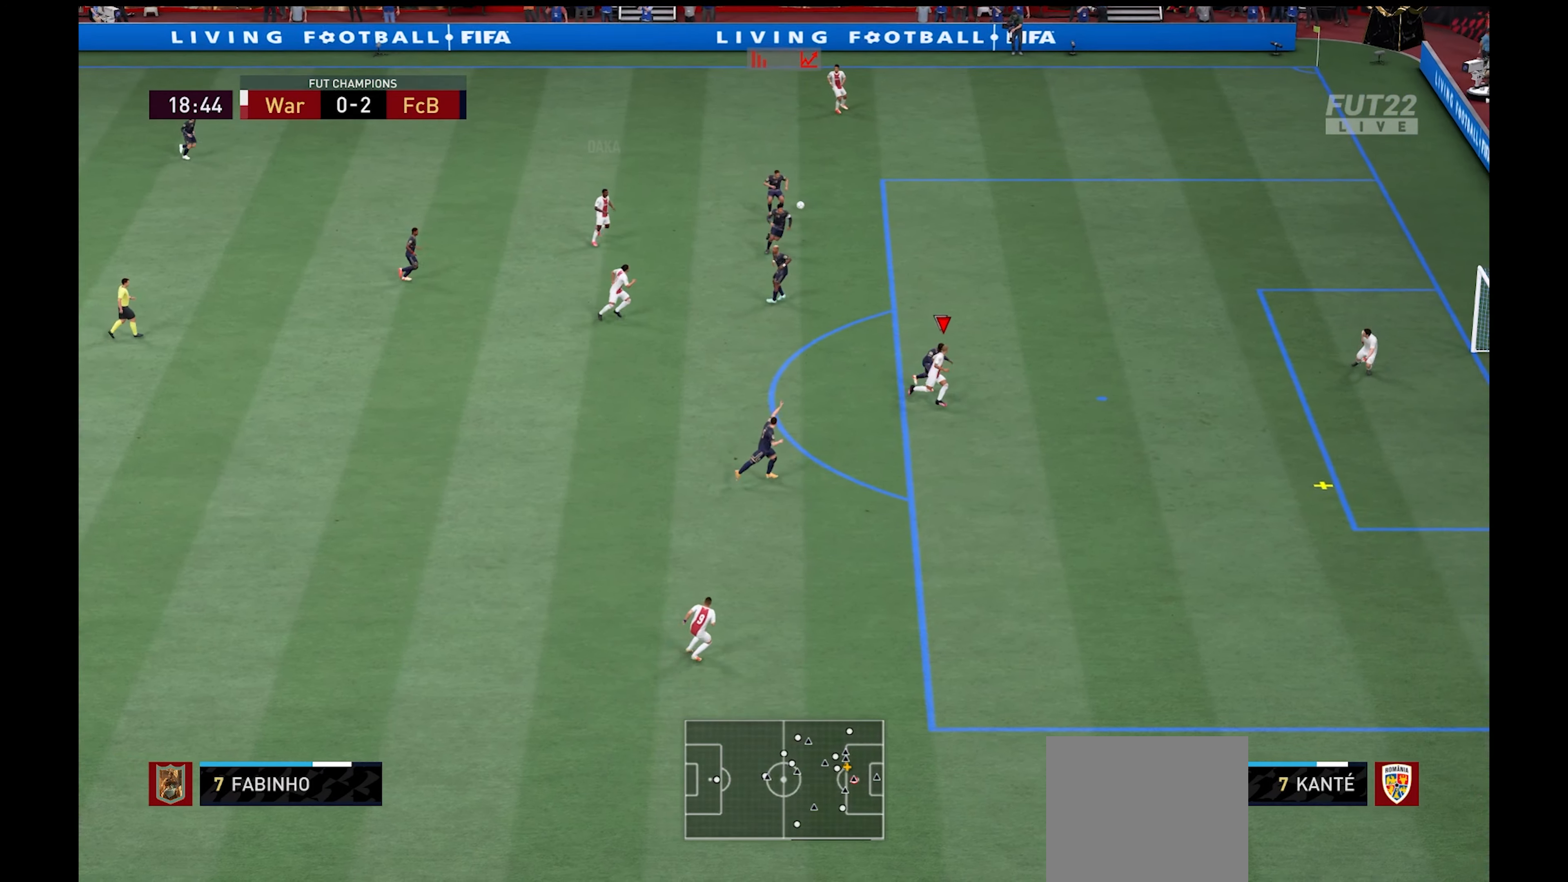
{"buttons": ["X", "L3"], "left_stick": "up-right", "right_stick": "center", "events": [[317, "L3", "down"], [350, "X", "down"], [417, "R1", "up"]]}
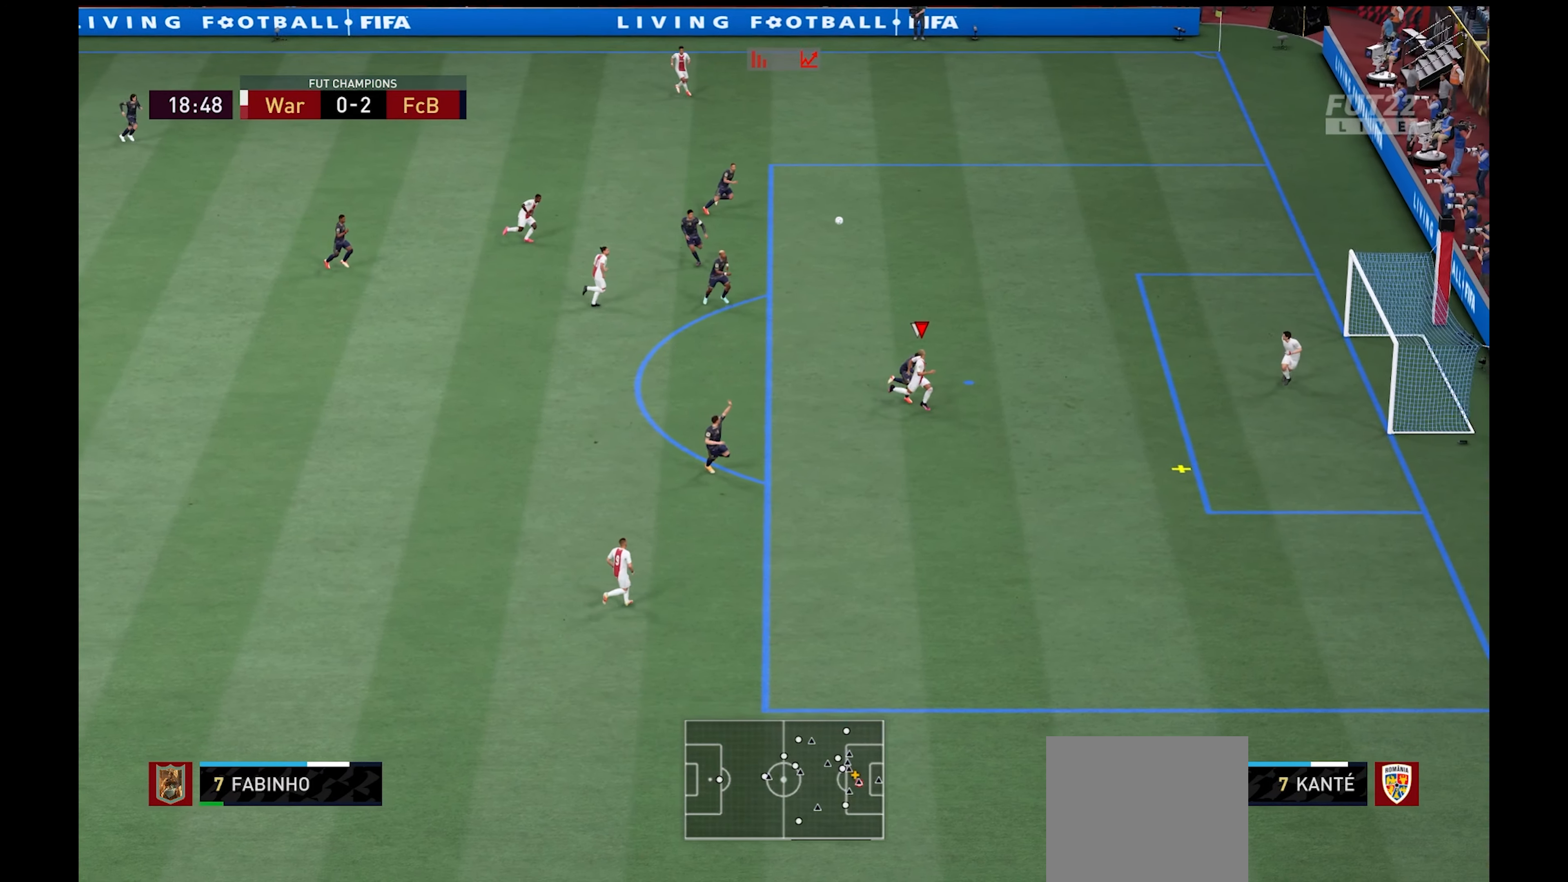
{"buttons": ["L3"], "left_stick": "up-right", "right_stick": "center", "events": [[67, "X", "up"]]}
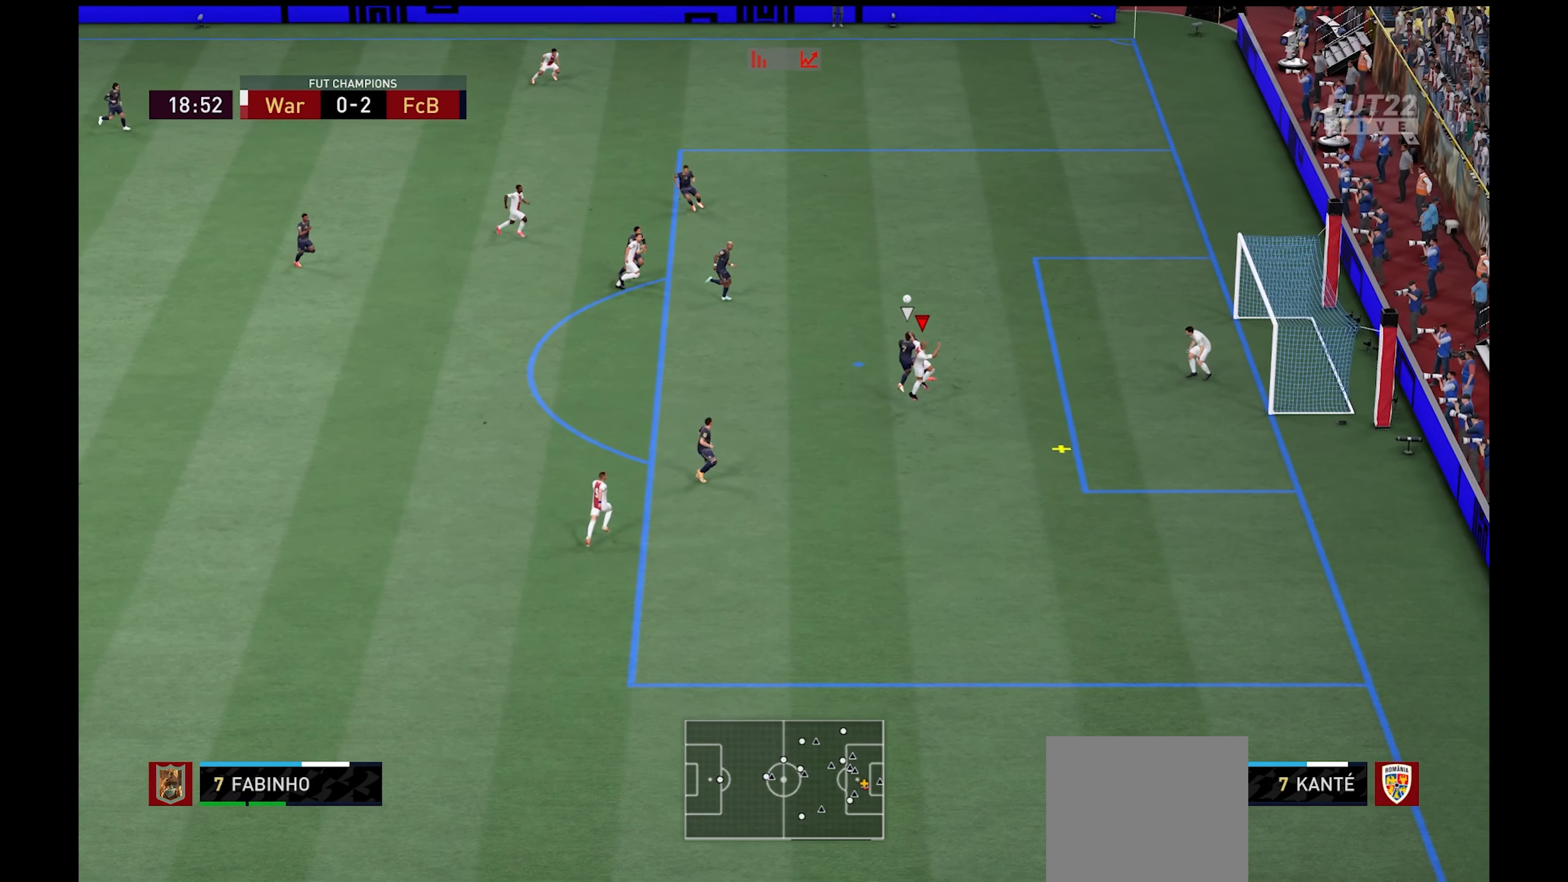
{"buttons": ["L3"], "left_stick": "up-right", "right_stick": "center", "events": []}
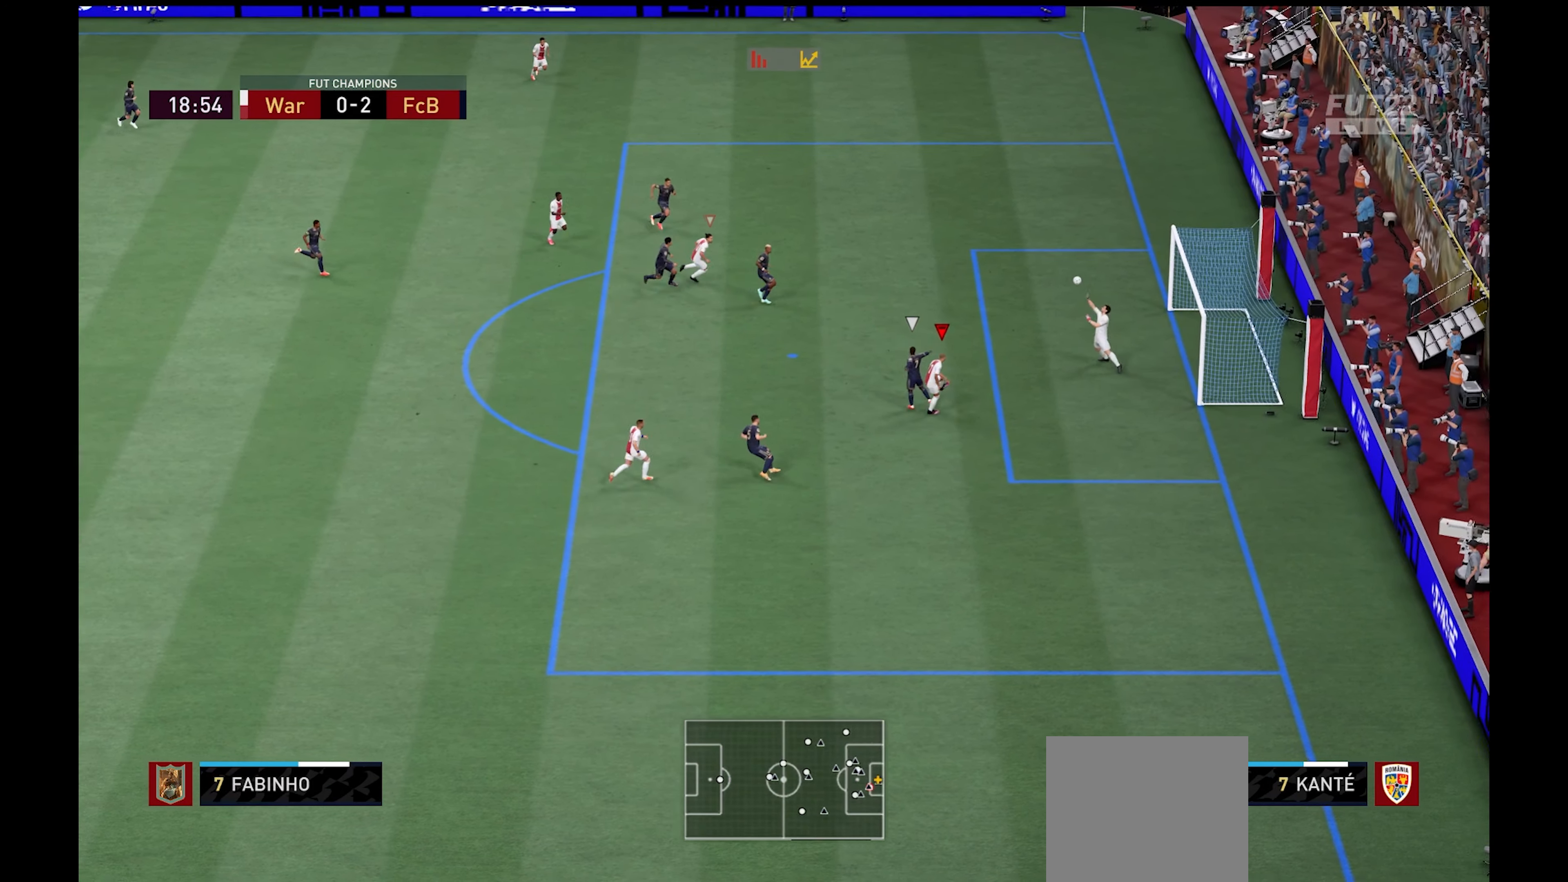
{"buttons": [], "left_stick": "center", "right_stick": "center", "events": [[250, "L3", "up"], [466, "left_stick", "center"]]}
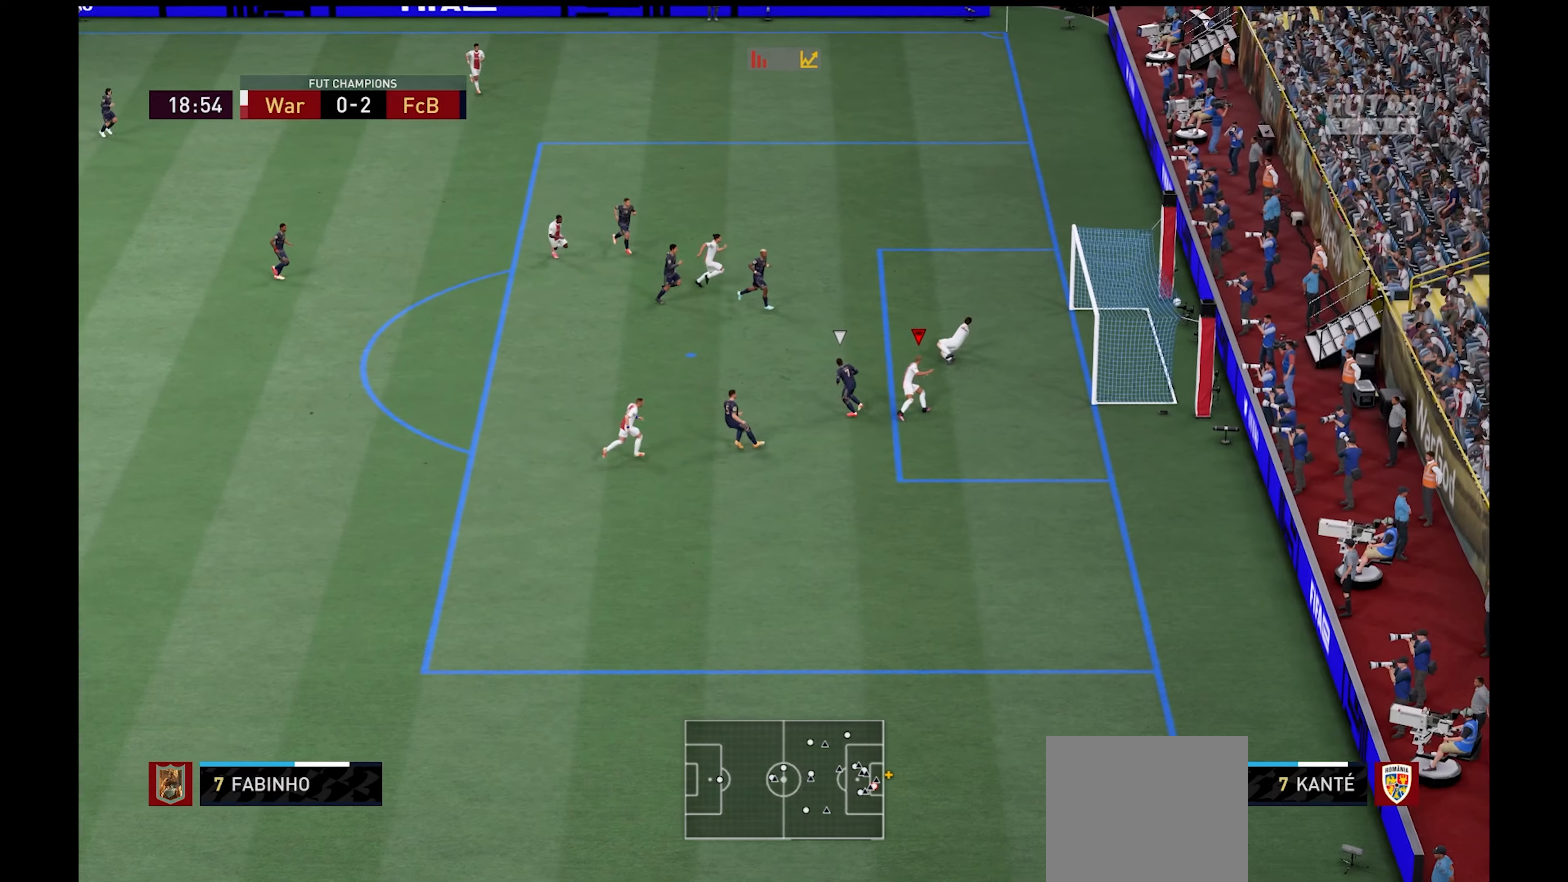
{"buttons": [], "left_stick": "center", "right_stick": "center", "events": []}
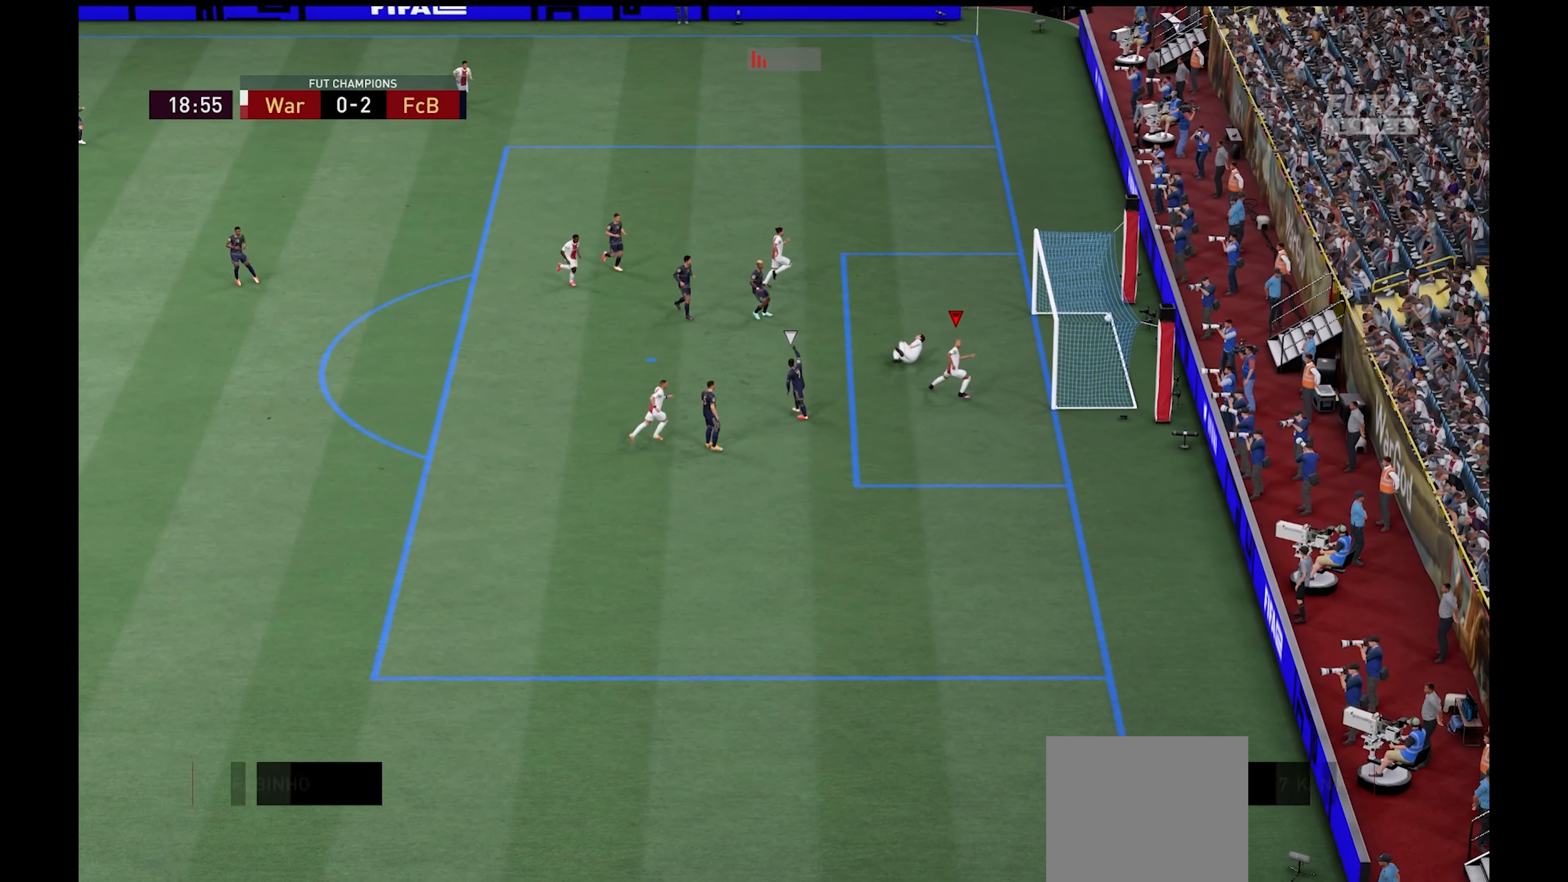
{"buttons": [], "left_stick": "center", "right_stick": "center", "events": [[66, "A", "down"], [66, "L1", "down"], [66, "R1", "down"], [300, "L1", "up"], [300, "R1", "up"], [350, "A", "up"]]}
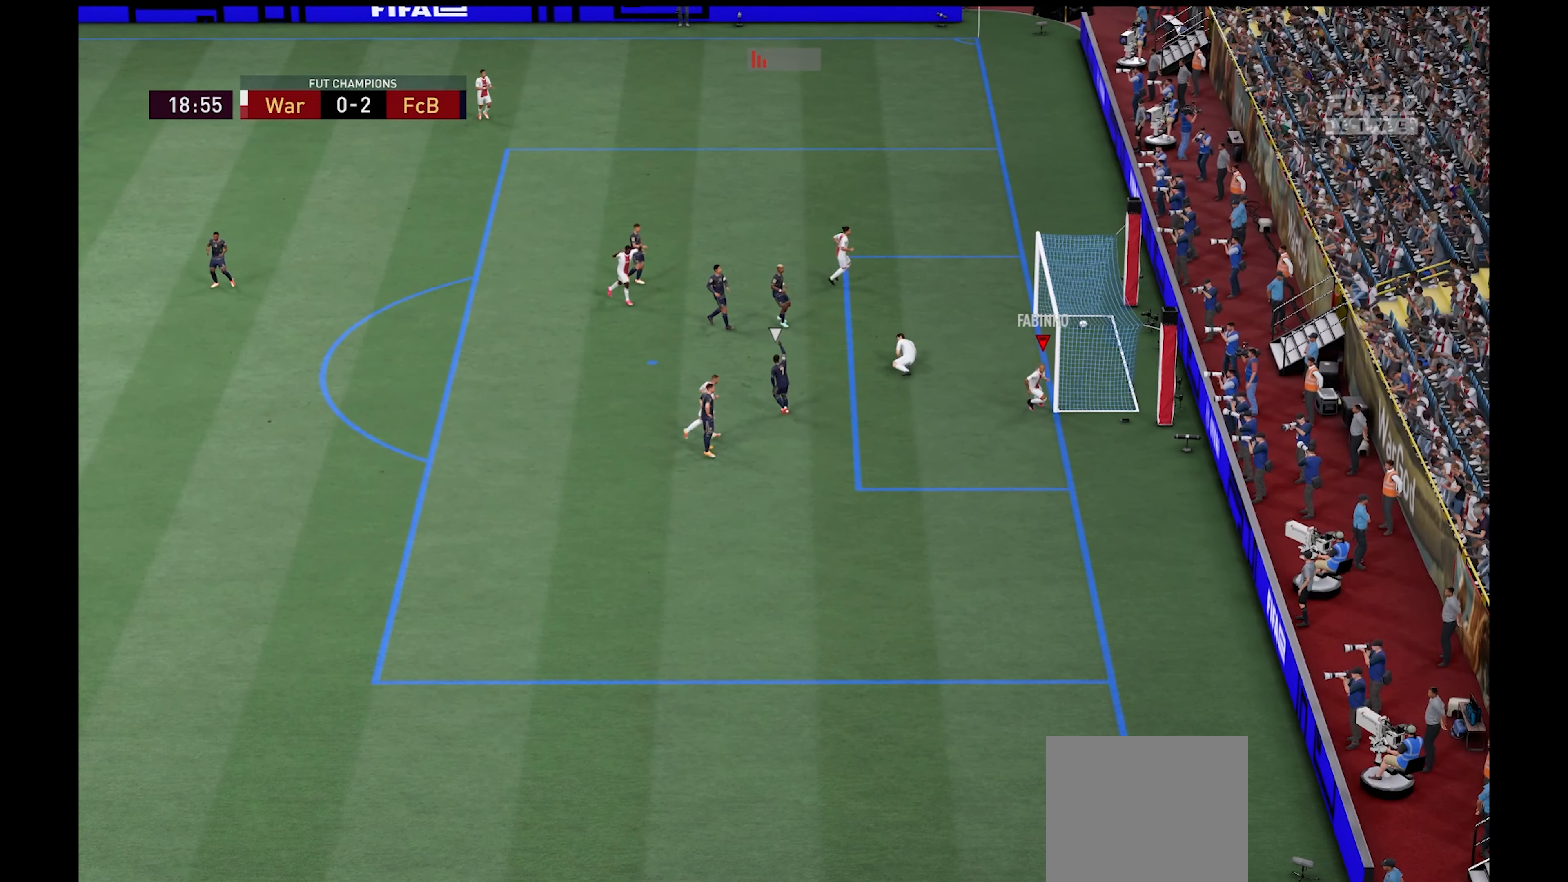
{"buttons": [], "left_stick": "center", "right_stick": "center", "events": [[250, "A", "down"], [250, "L1", "down"], [250, "R1", "down"], [450, "R1", "up"], [466, "A", "up"], [466, "L1", "up"]]}
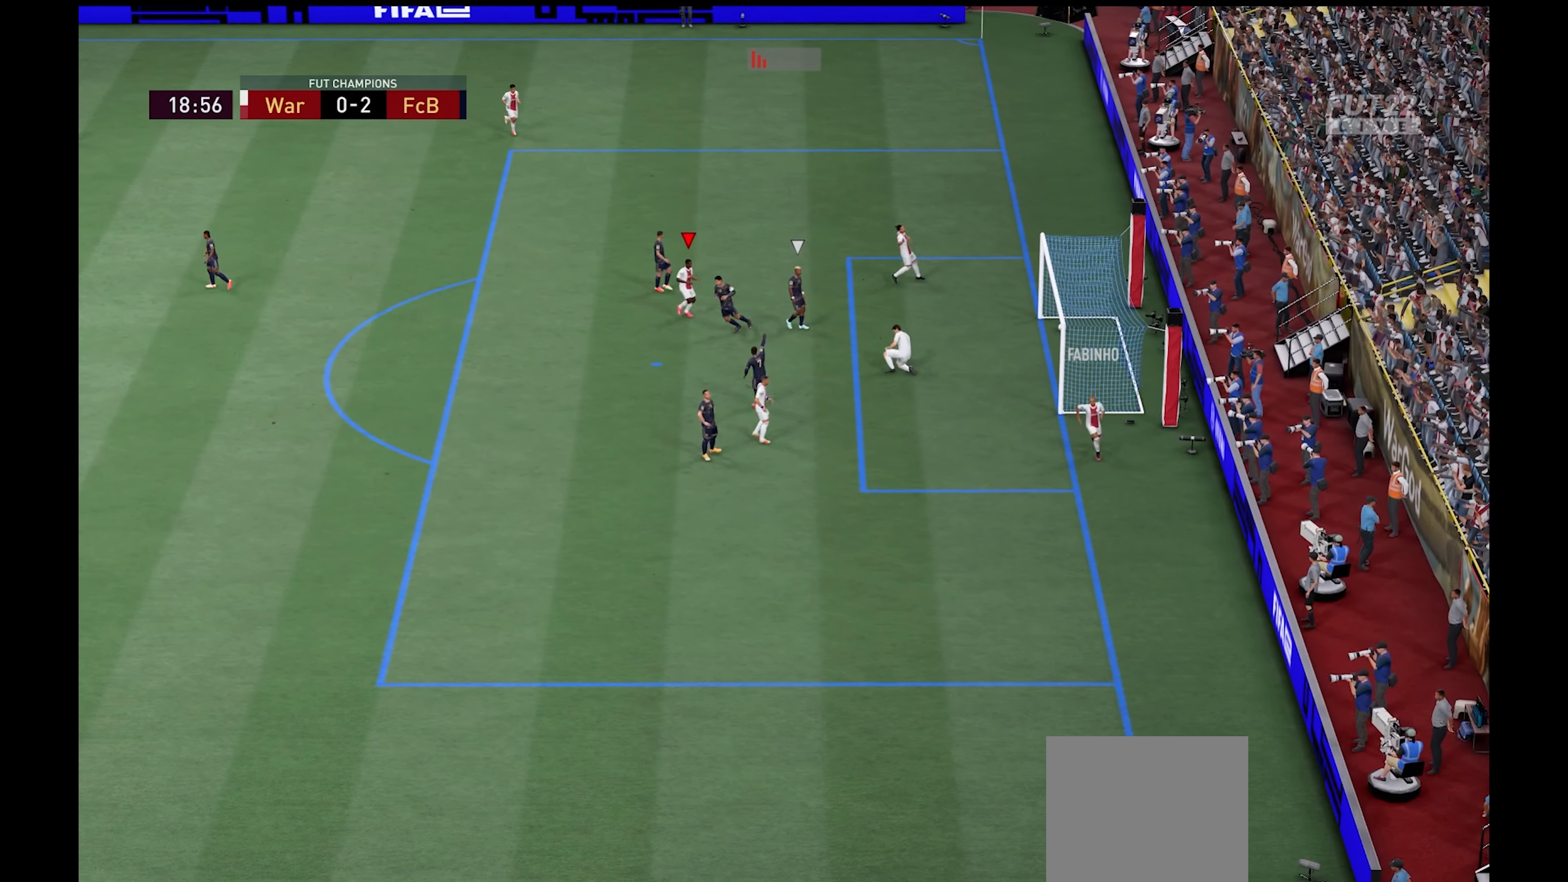
{"buttons": [], "left_stick": "center", "right_stick": "center", "events": []}
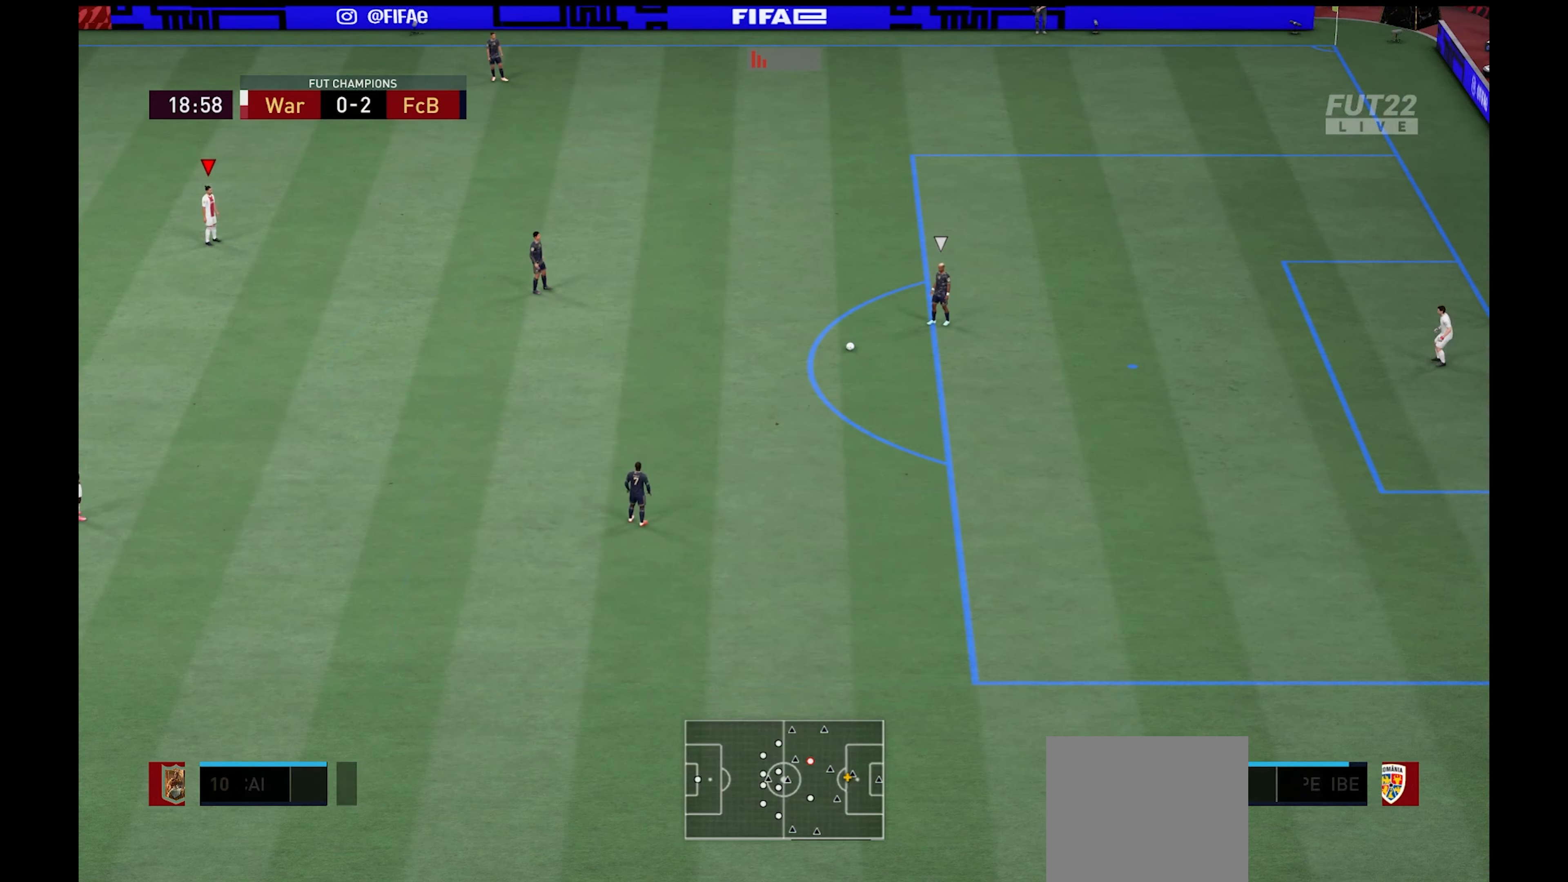
{"buttons": [], "left_stick": "center", "right_stick": "center", "events": []}
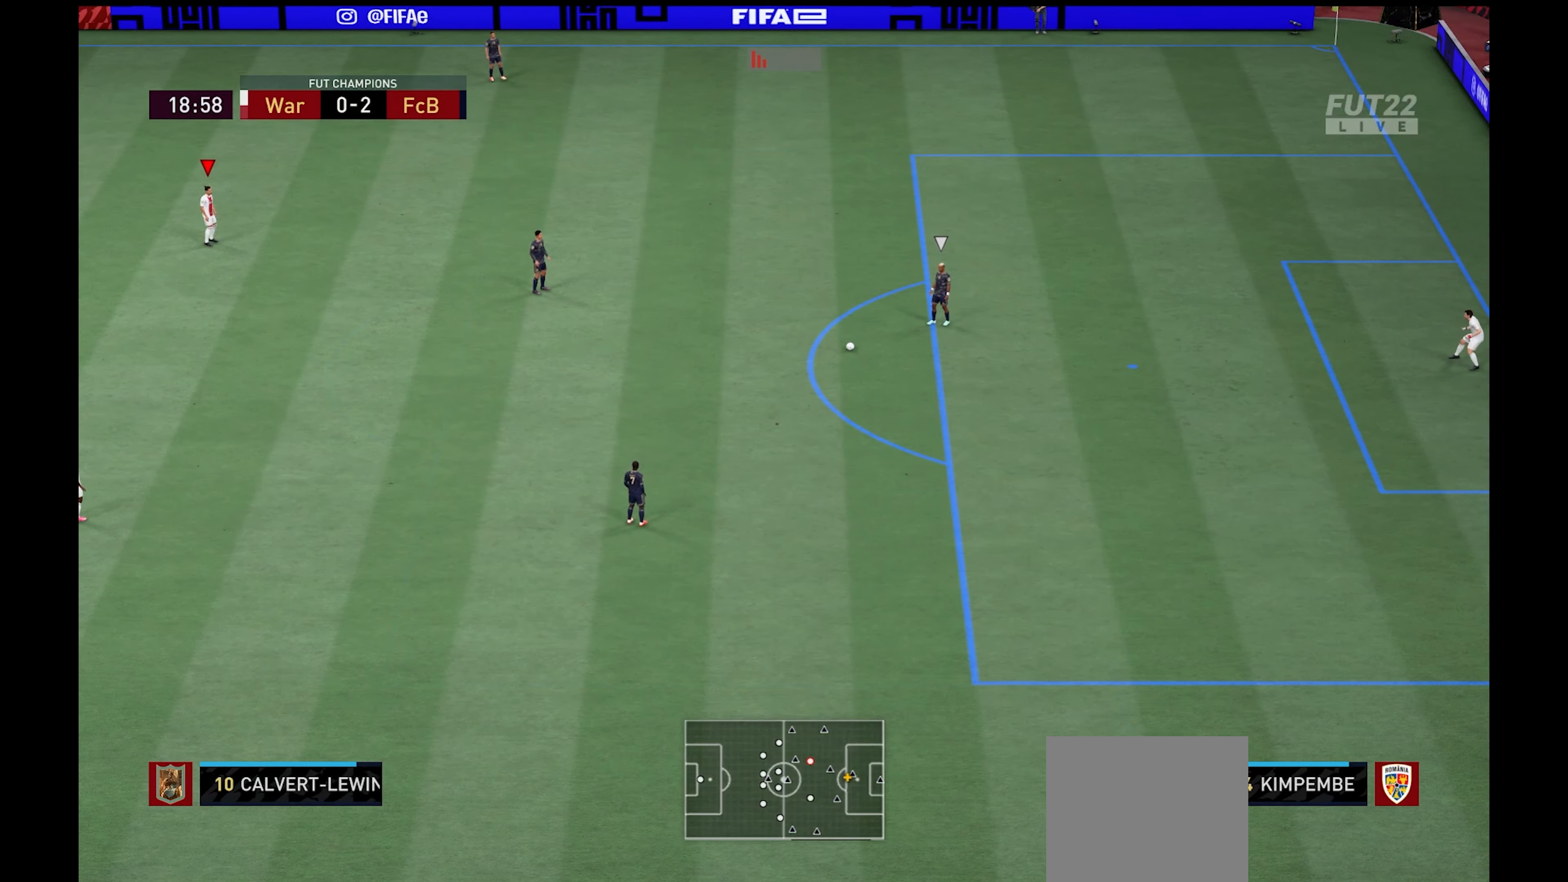
{"buttons": ["L3"], "left_stick": "down", "right_stick": "center", "events": [[233, "R1", "down"], [266, "left_stick", "down-right"], [383, "L3", "down"], [433, "R1", "up"], [450, "left_stick", "down"]]}
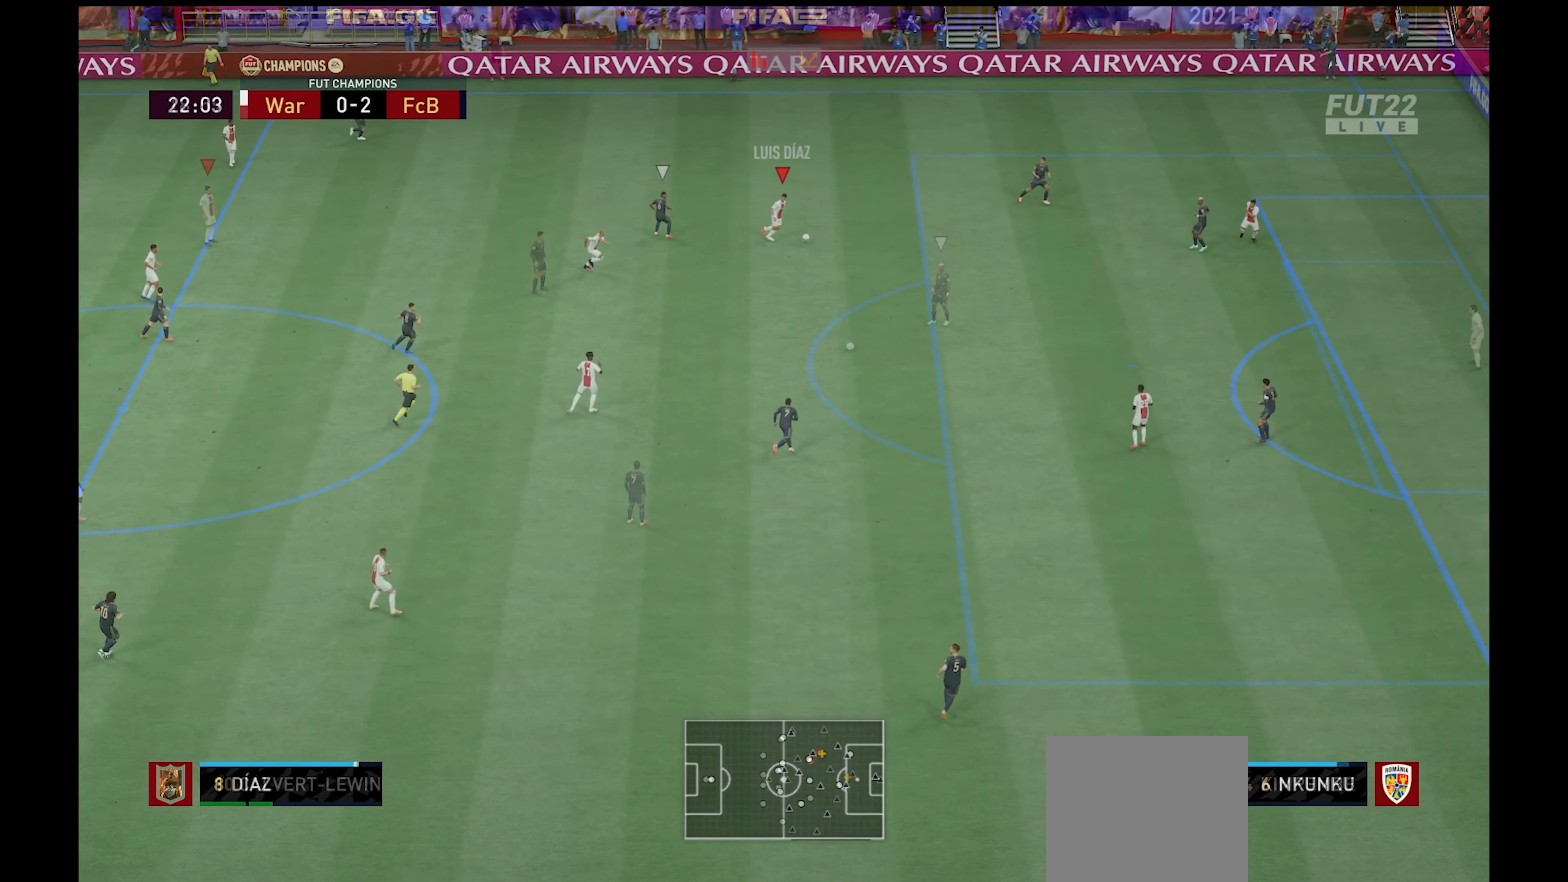
{"buttons": [], "left_stick": "down", "right_stick": "center", "events": [[66, "L3", "up"]]}
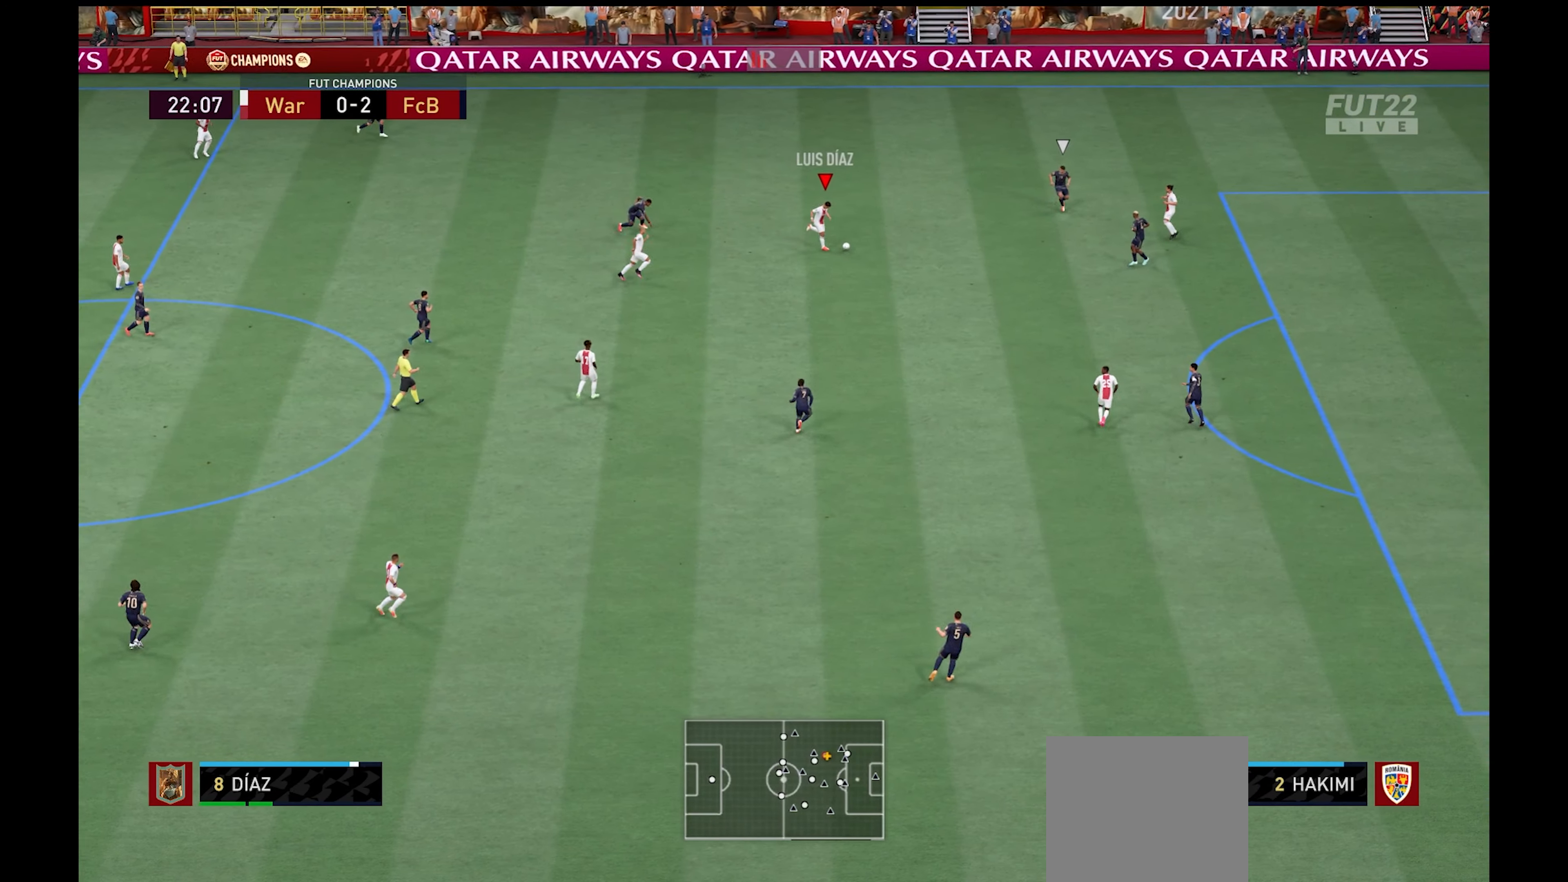
{"buttons": [], "left_stick": "up-right", "right_stick": "center", "events": [[16, "L3", "down"], [100, "L3", "up"], [233, "left_stick", "center"], [350, "left_stick", "up-right"]]}
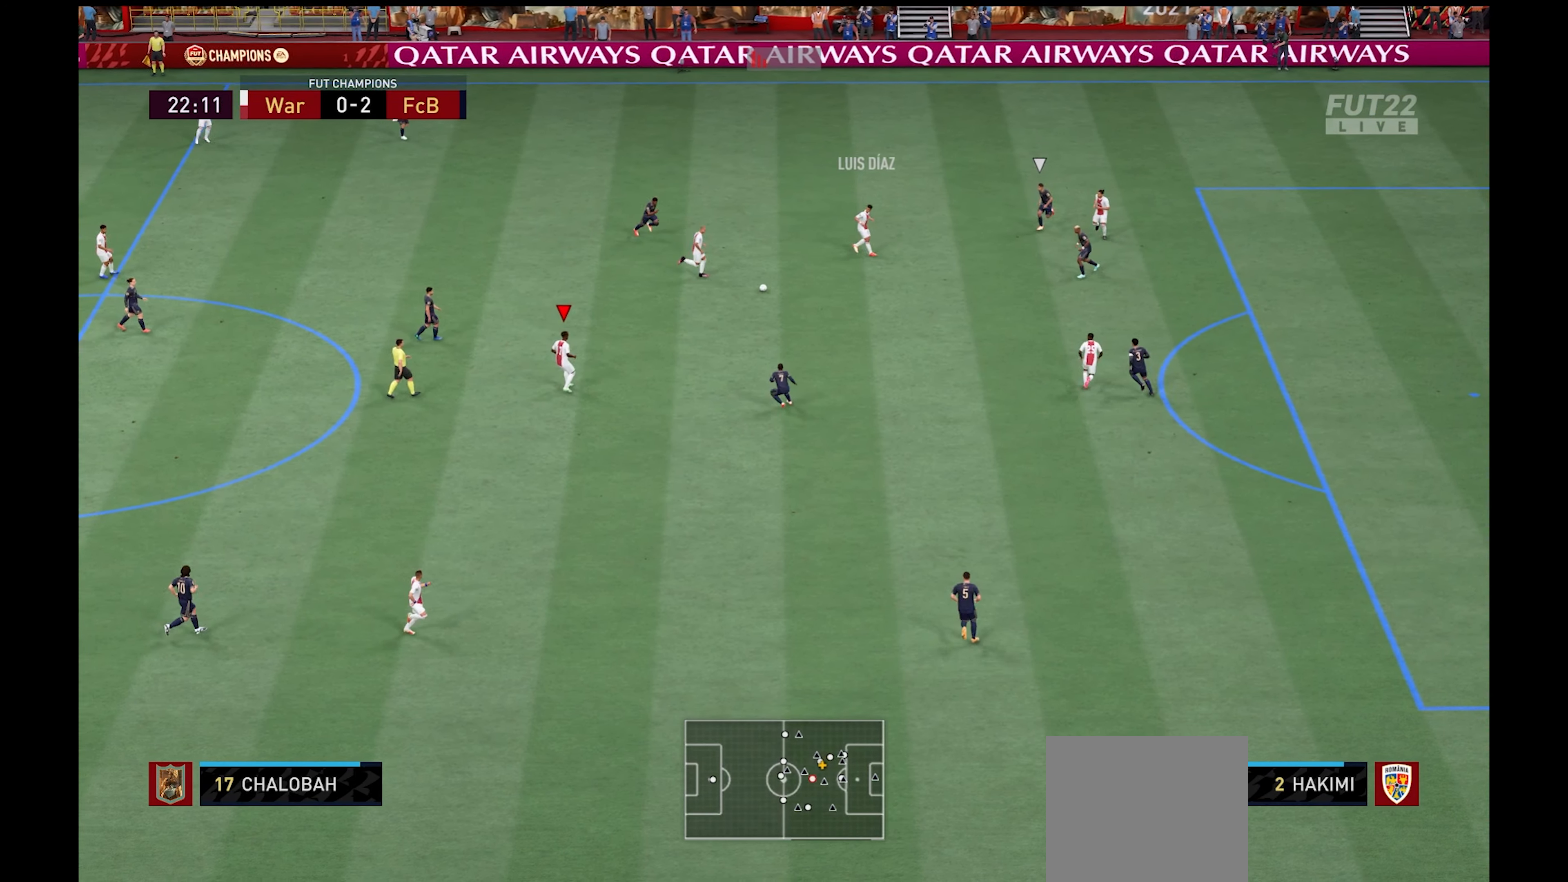
{"buttons": [], "left_stick": "up-right", "right_stick": "center", "events": [[250, "A", "down"], [383, "A", "up"]]}
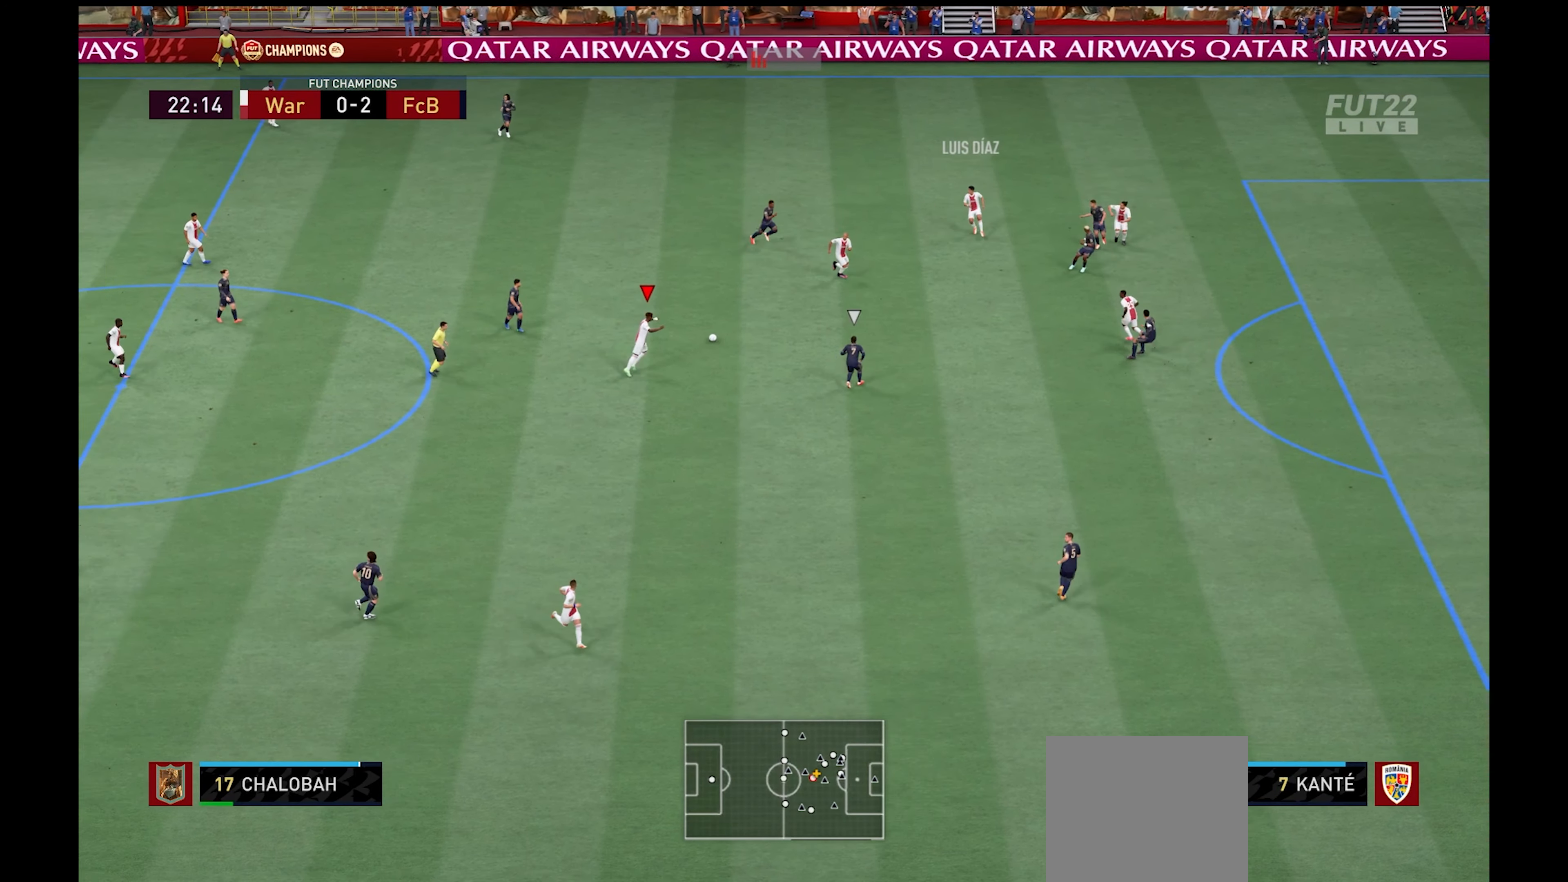
{"buttons": [], "left_stick": "down-right", "right_stick": "center", "events": [[500, "left_stick", "down-right"]]}
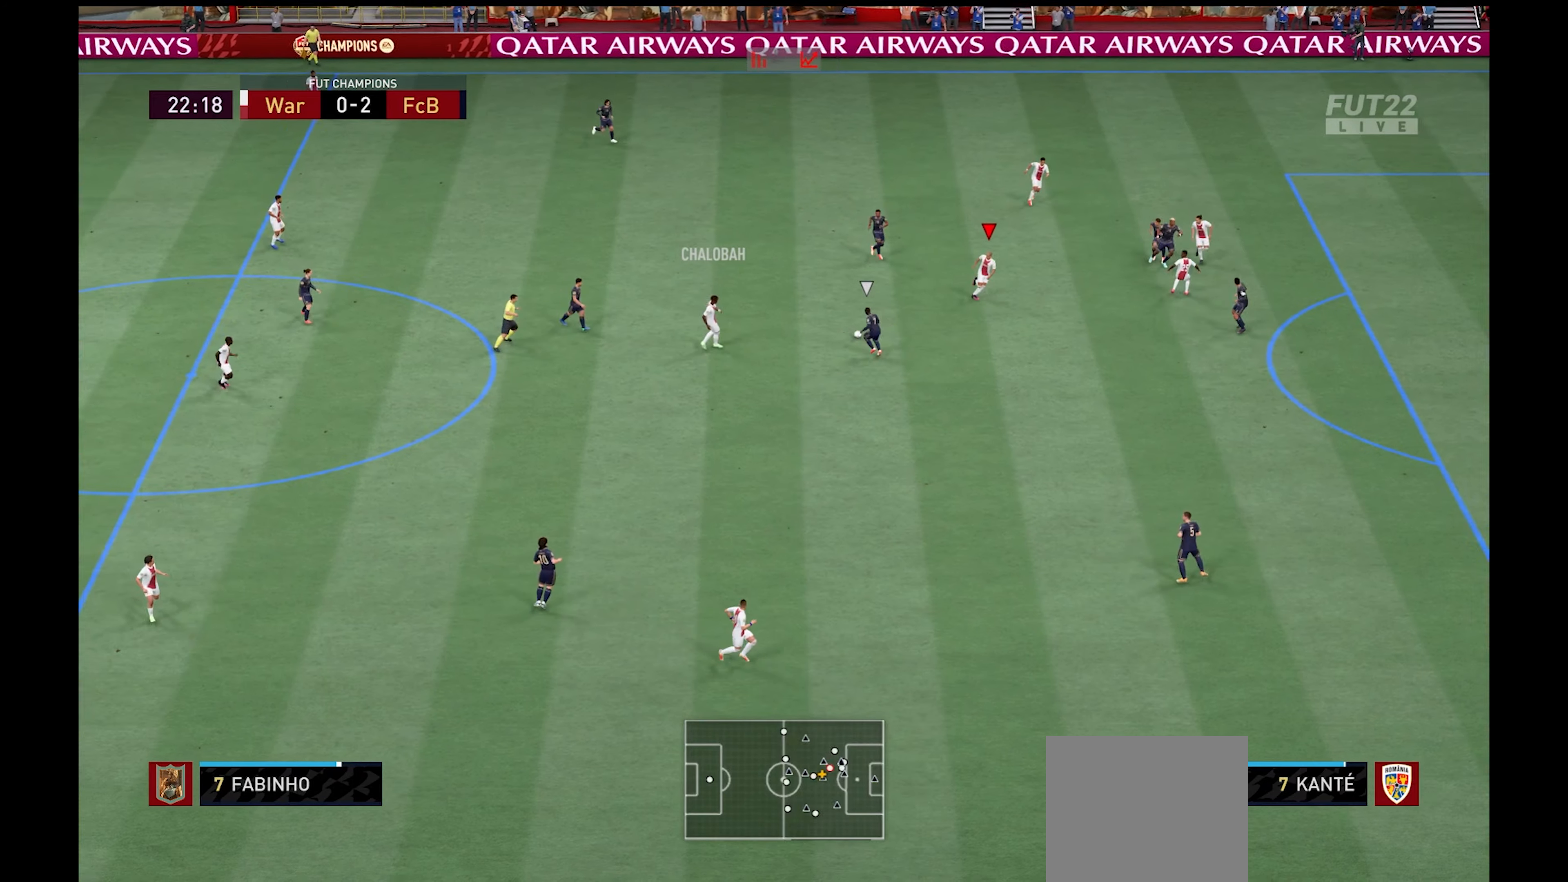
{"buttons": ["R1"], "left_stick": "down-right", "right_stick": "center", "events": [[367, "R1", "down"]]}
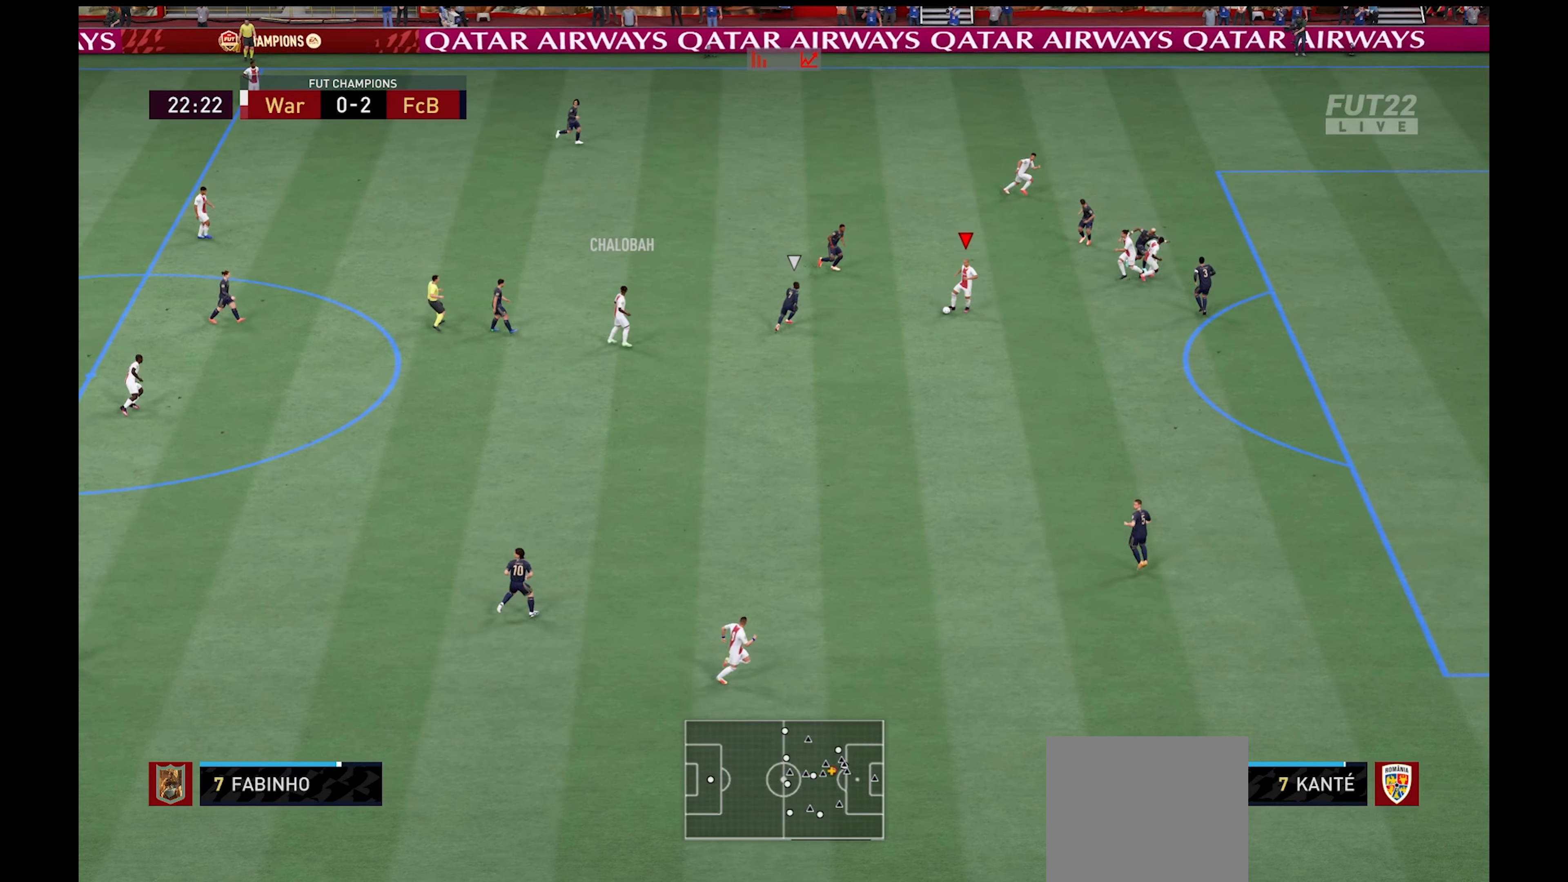
{"buttons": ["R1"], "left_stick": "down-right", "right_stick": "center", "events": []}
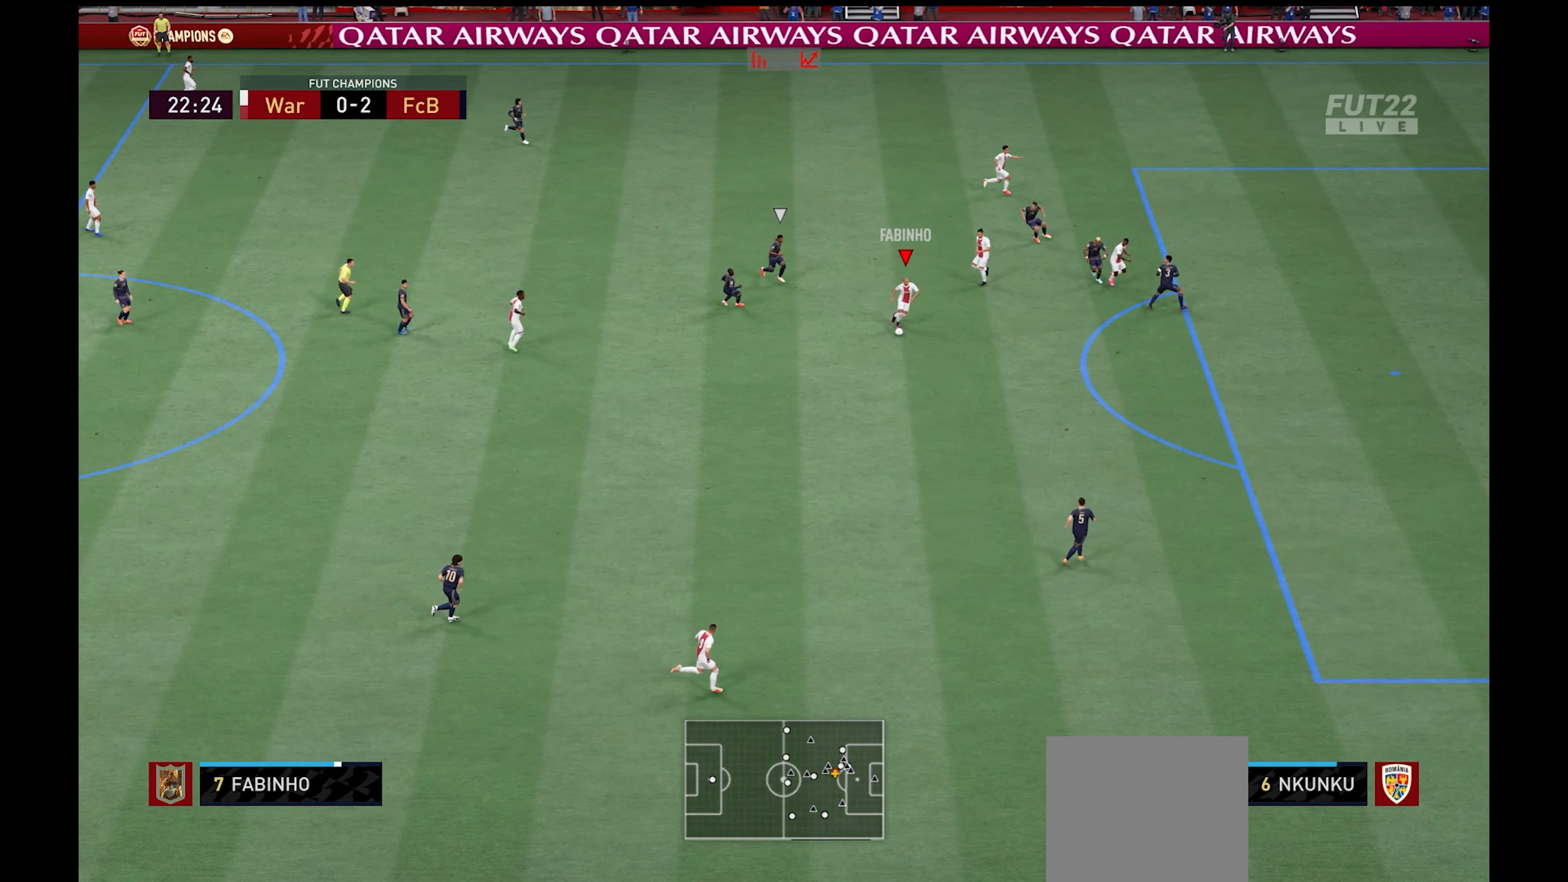
{"buttons": ["R1", "L3"], "left_stick": "right", "right_stick": "center", "events": [[167, "L3", "down"], [233, "left_stick", "right"]]}